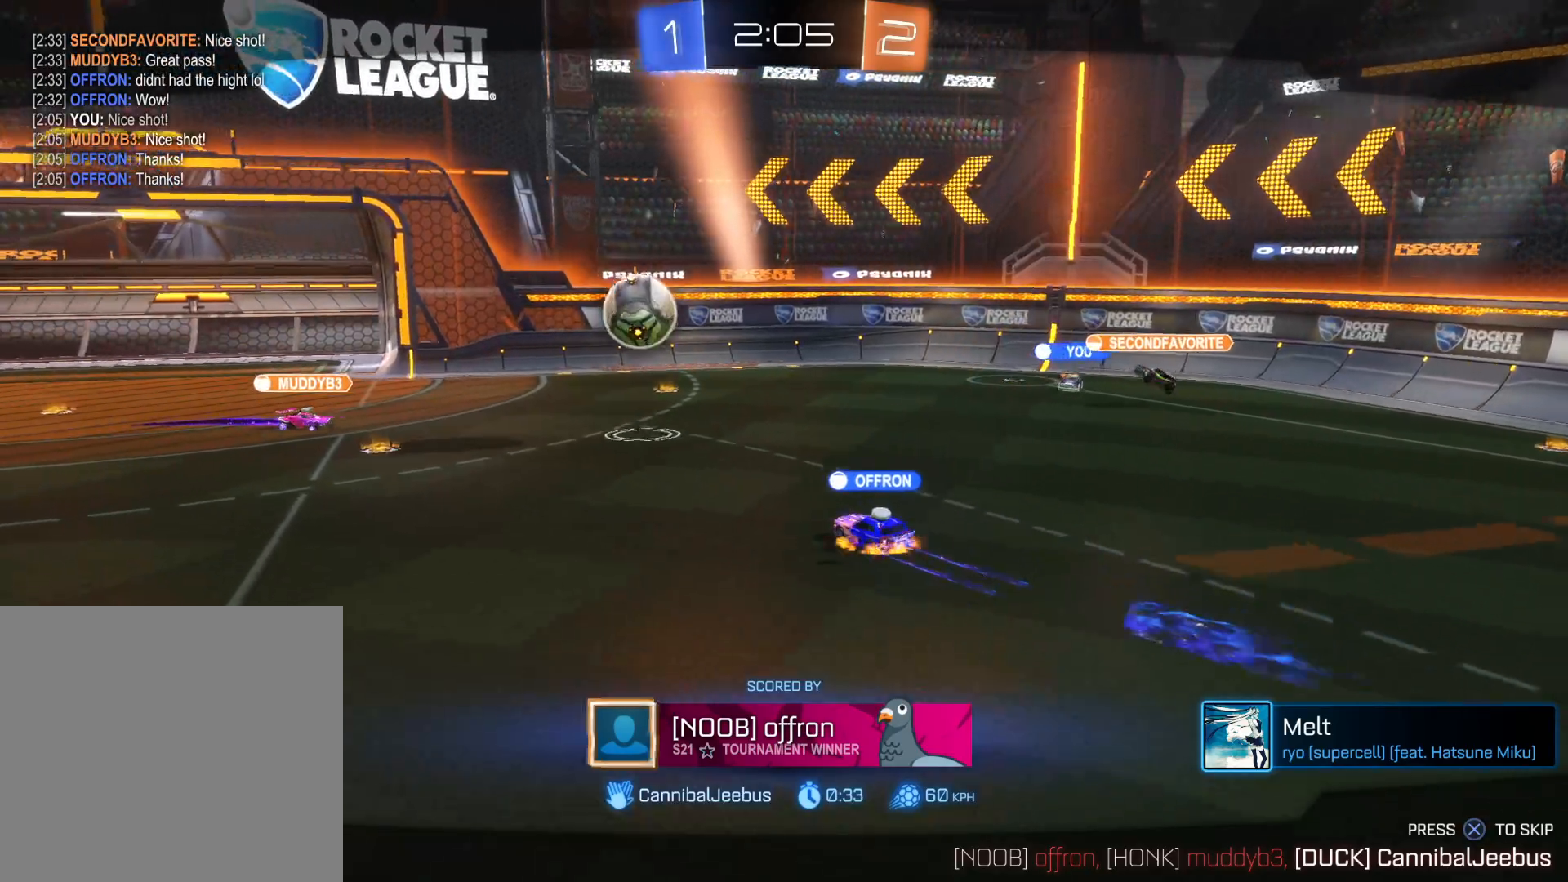
Gameplay with a controller (PlayStation layout); each line is a JSON object with the inputs held at the frame after it. "events" lists button and stick changes between this image and that frame as [ms after this image, input, new state], when the widget could be followed in between. Not read: right_stick.
{"buttons": [], "left_stick": "center", "events": [[233, "CROSS", "down"], [400, "CROSS", "up"]]}
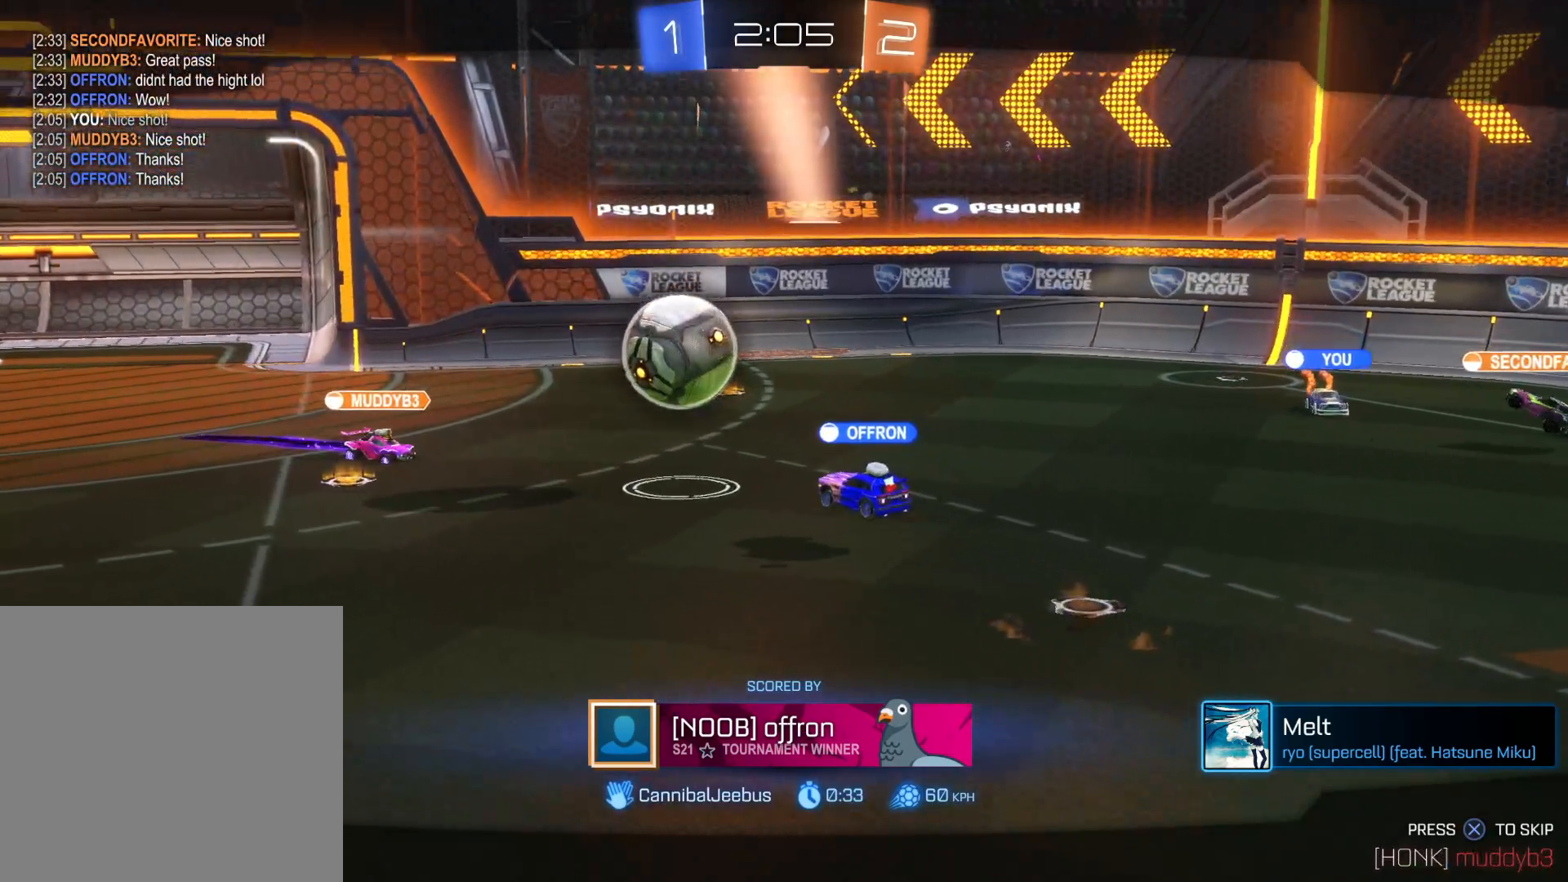
{"buttons": [], "left_stick": "center", "events": []}
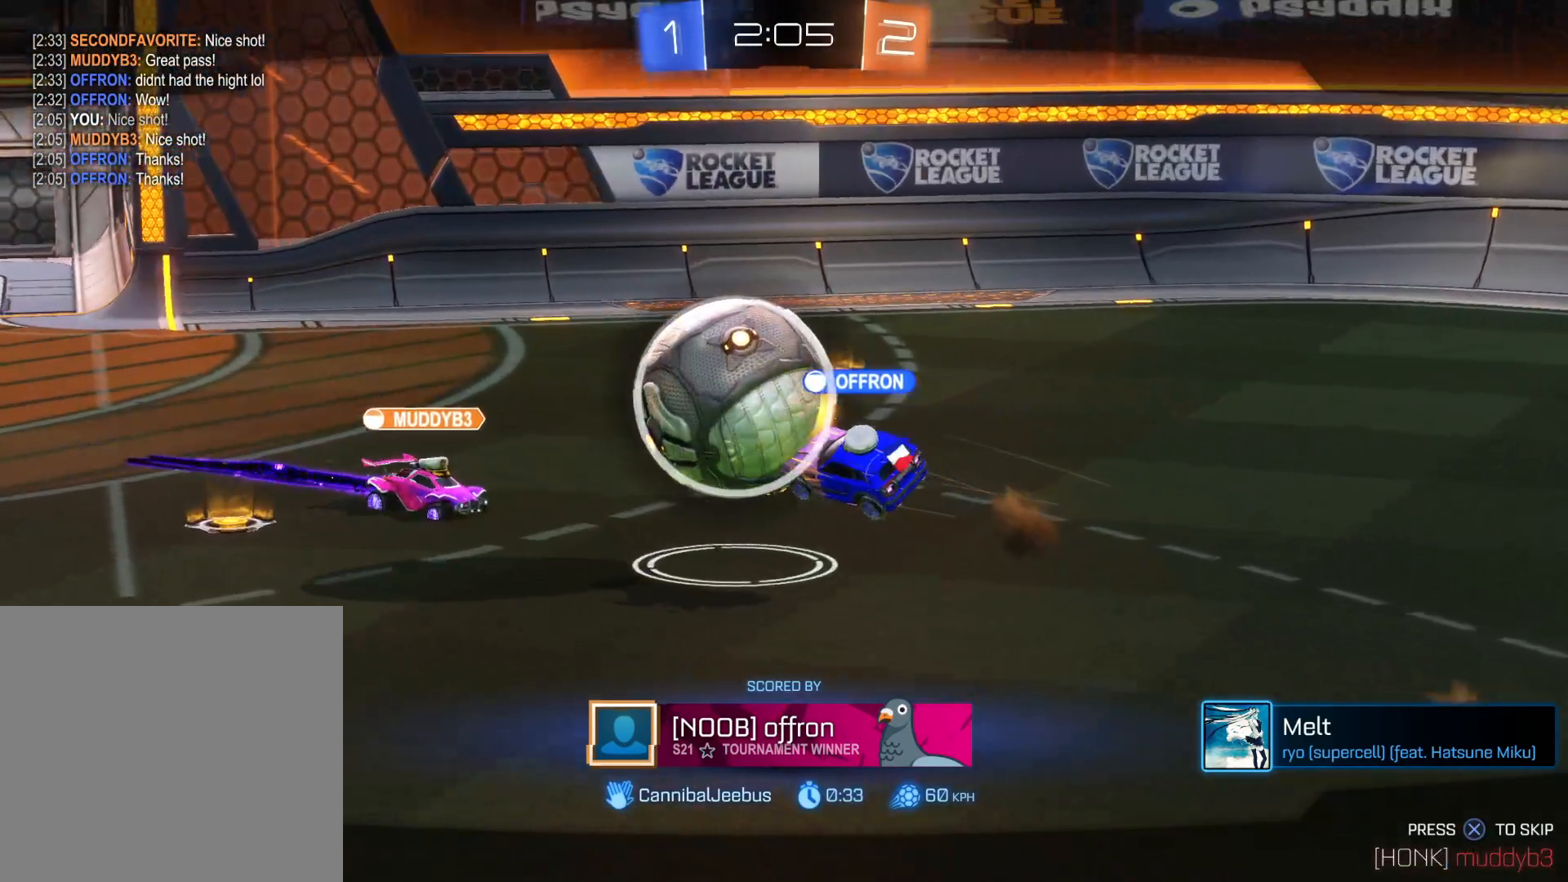
{"buttons": ["SQUARE"], "left_stick": "center", "events": [[83, "SQUARE", "down"]]}
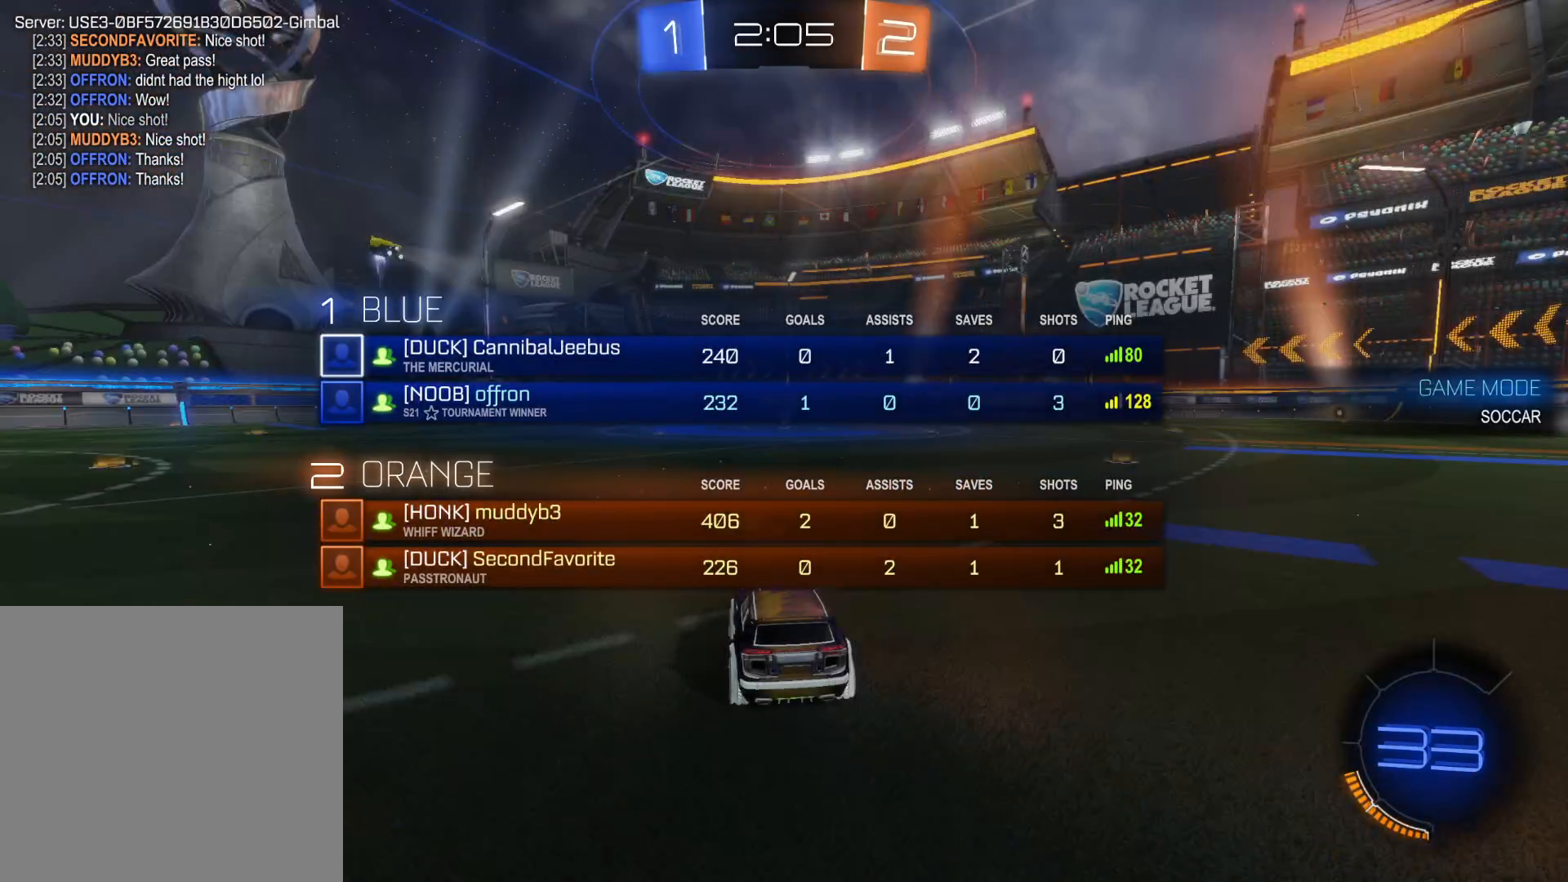
{"buttons": ["R2"], "left_stick": "center", "events": [[450, "SQUARE", "up"], [483, "R2", "down"]]}
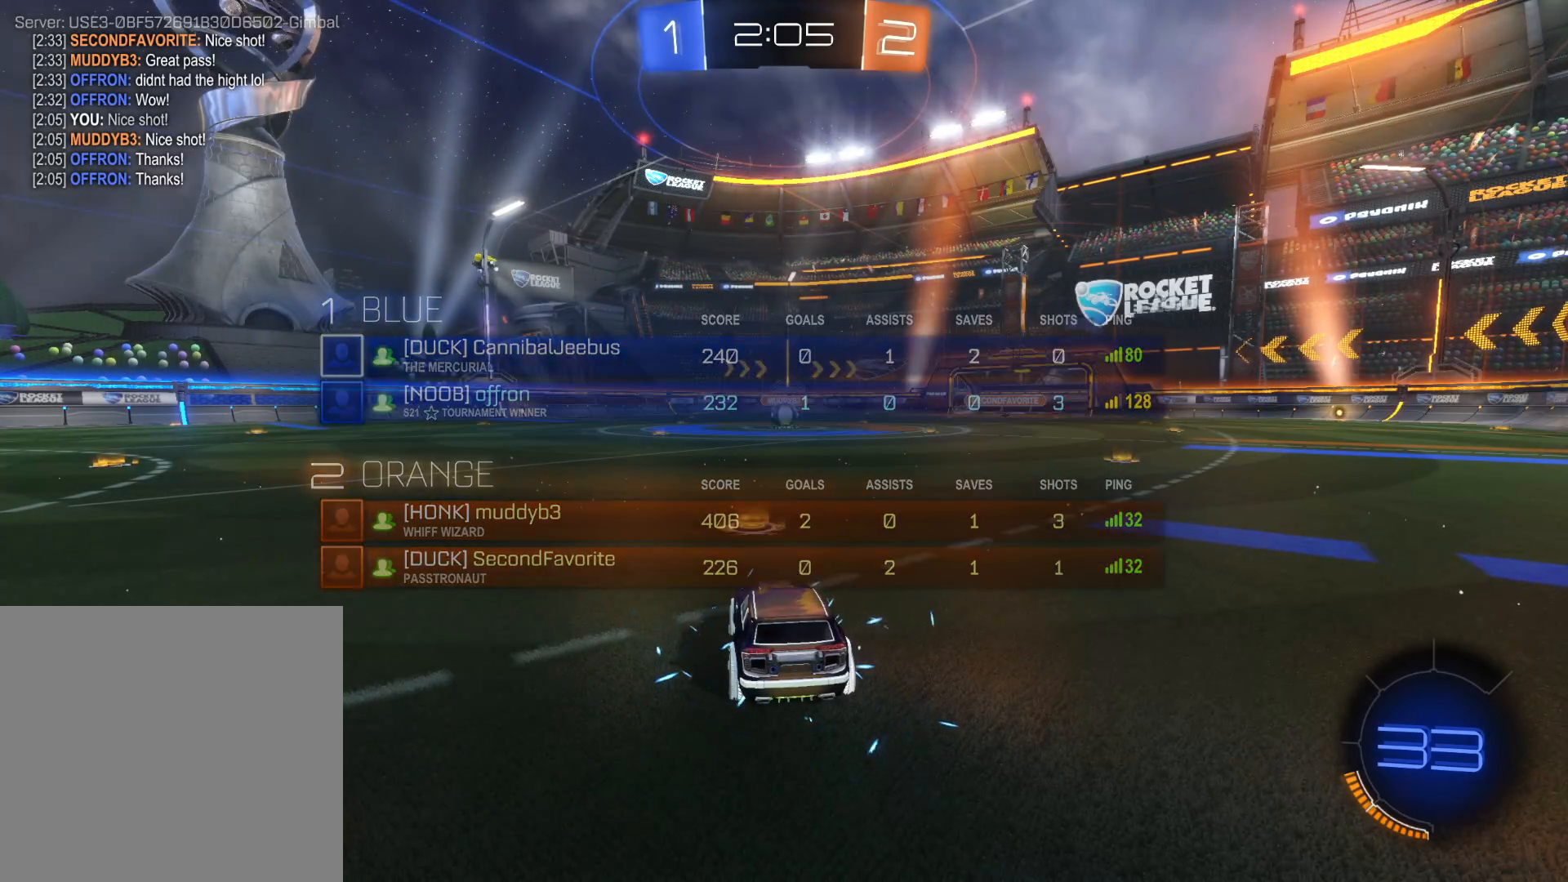
{"buttons": ["R2"], "left_stick": "center", "events": [[166, "TRIANGLE", "down"], [266, "TRIANGLE", "up"], [333, "TRIANGLE", "down"], [466, "TRIANGLE", "up"]]}
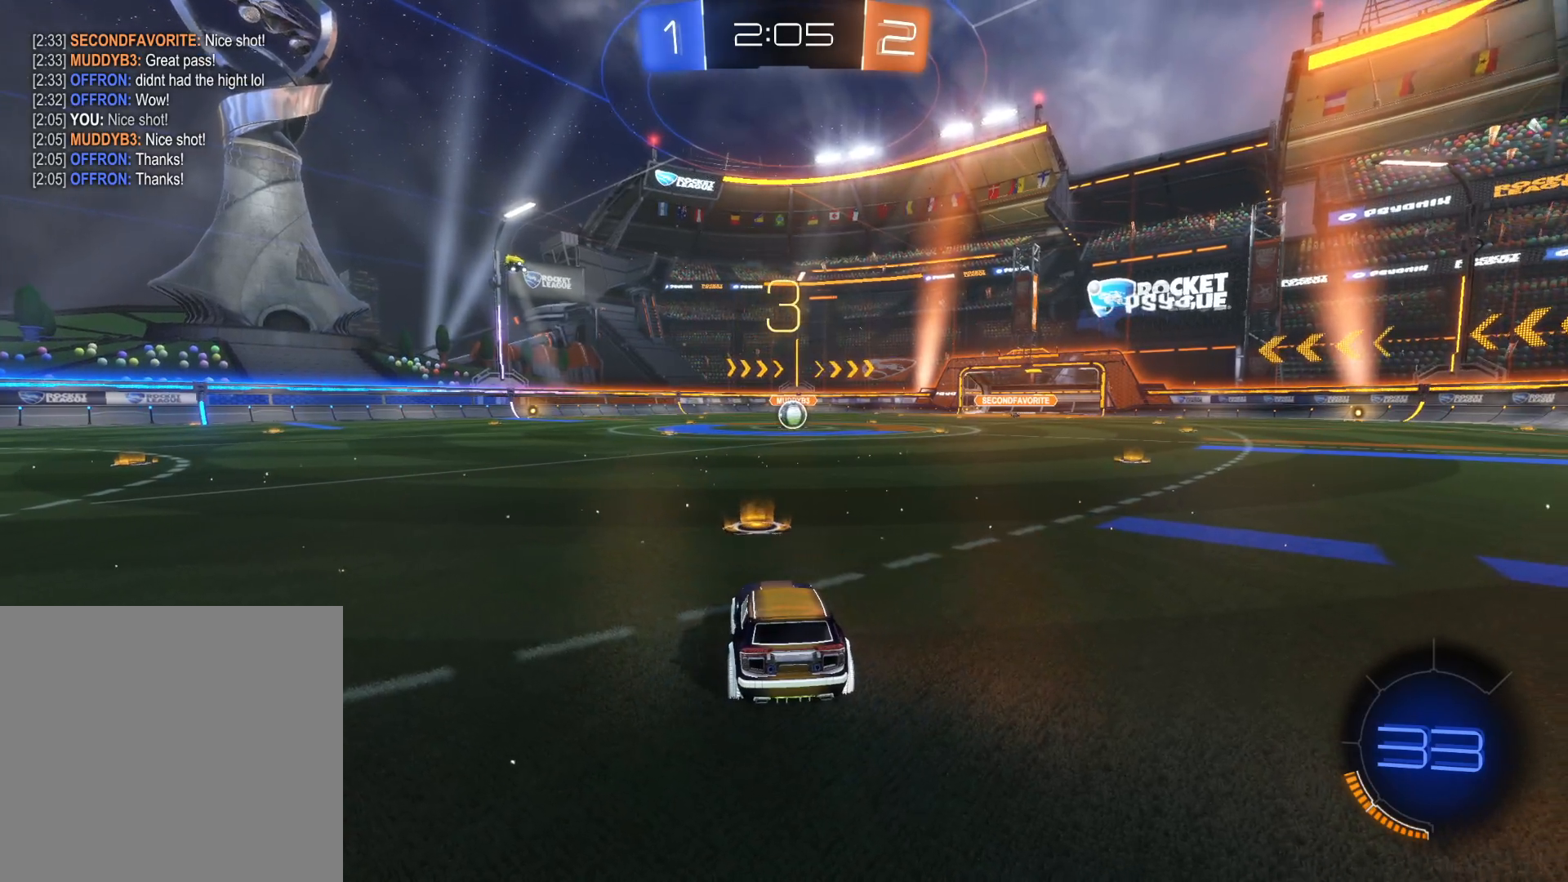
{"buttons": ["TRIANGLE", "R2"], "left_stick": "center", "events": [[300, "TRIANGLE", "down"], [383, "TRIANGLE", "up"], [450, "TRIANGLE", "down"]]}
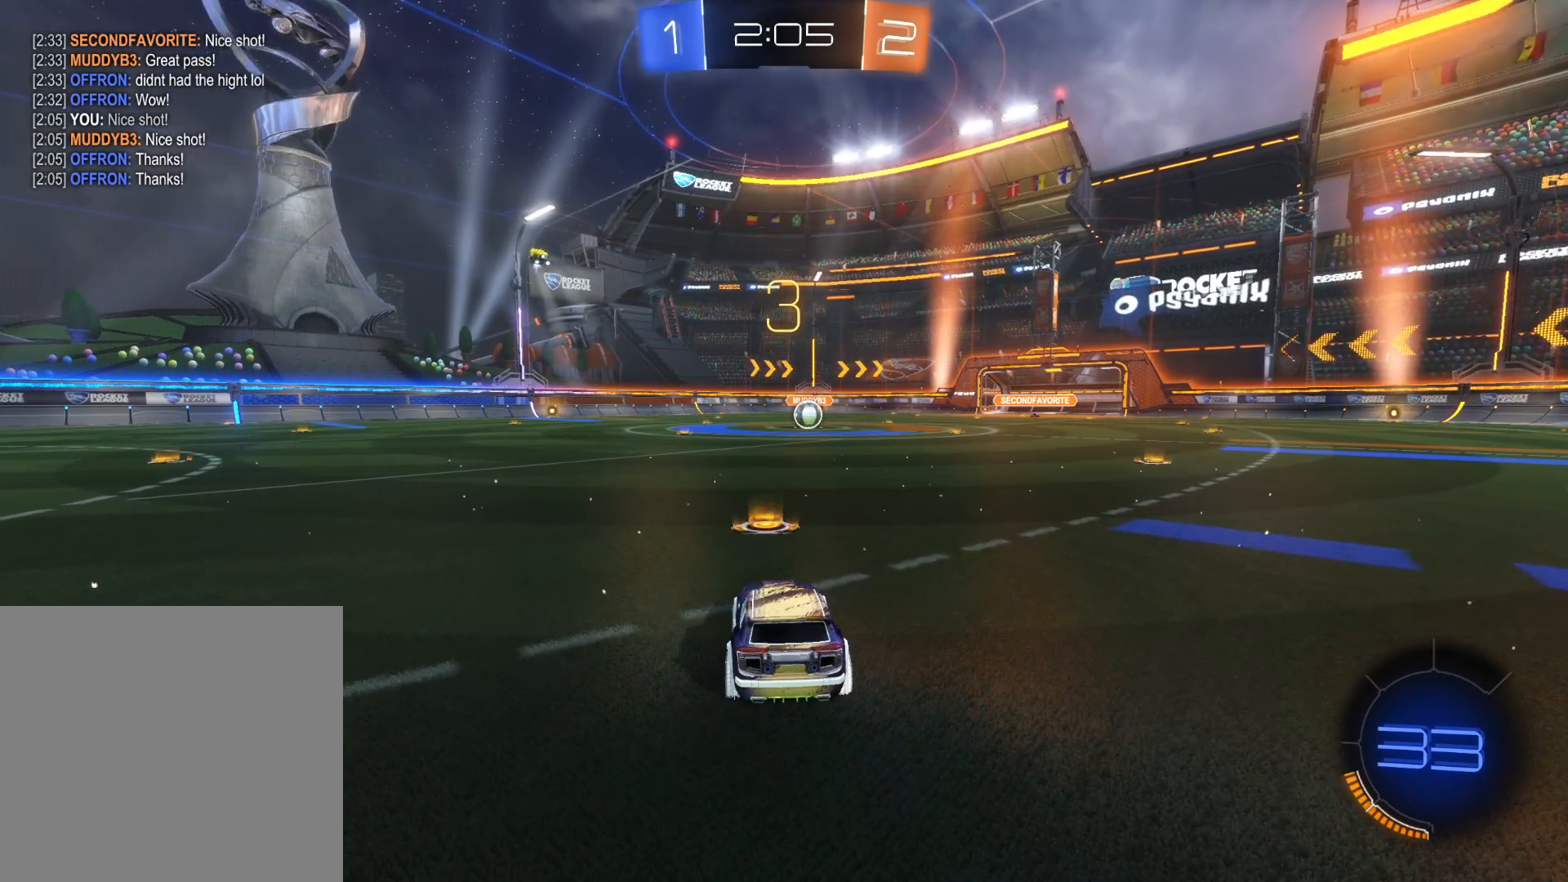
{"buttons": ["R2"], "left_stick": "center", "events": [[50, "TRIANGLE", "up"]]}
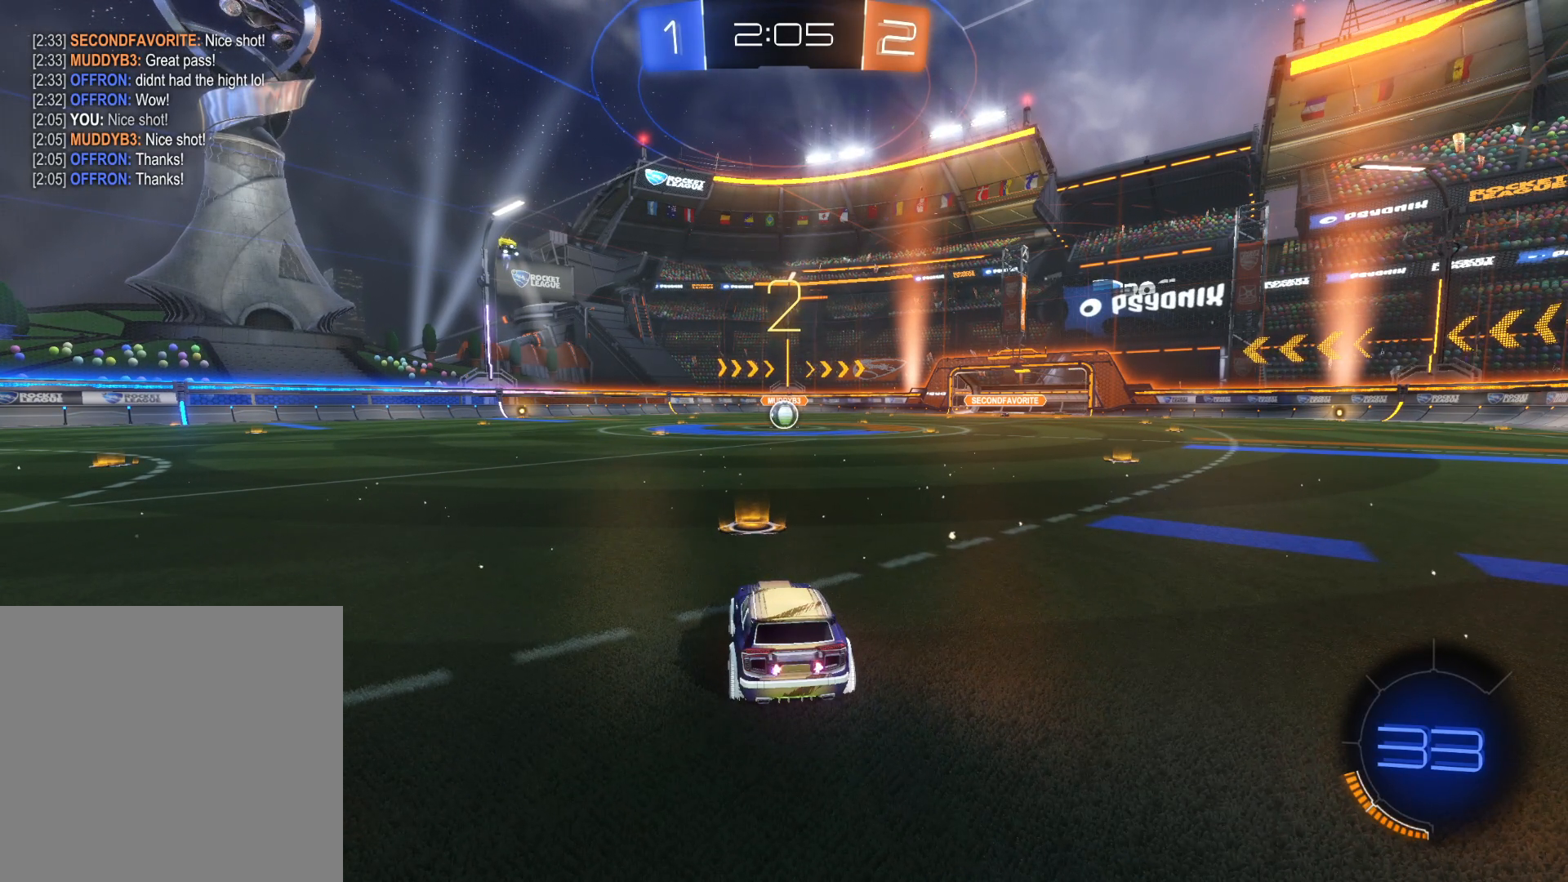
{"buttons": ["R2"], "left_stick": "center", "events": []}
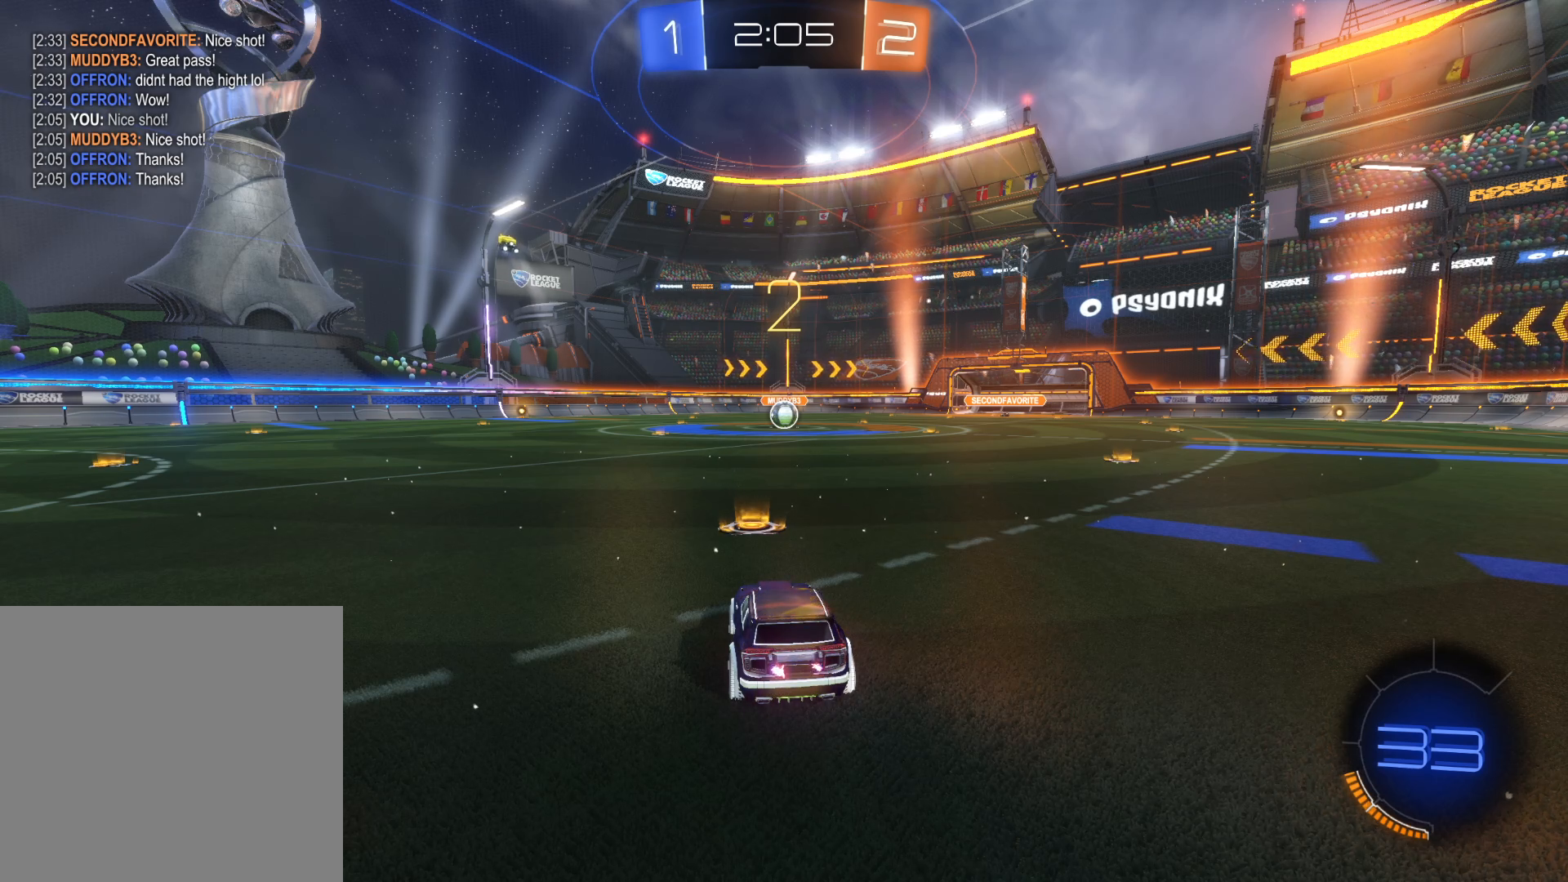
{"buttons": ["R2"], "left_stick": "center", "events": []}
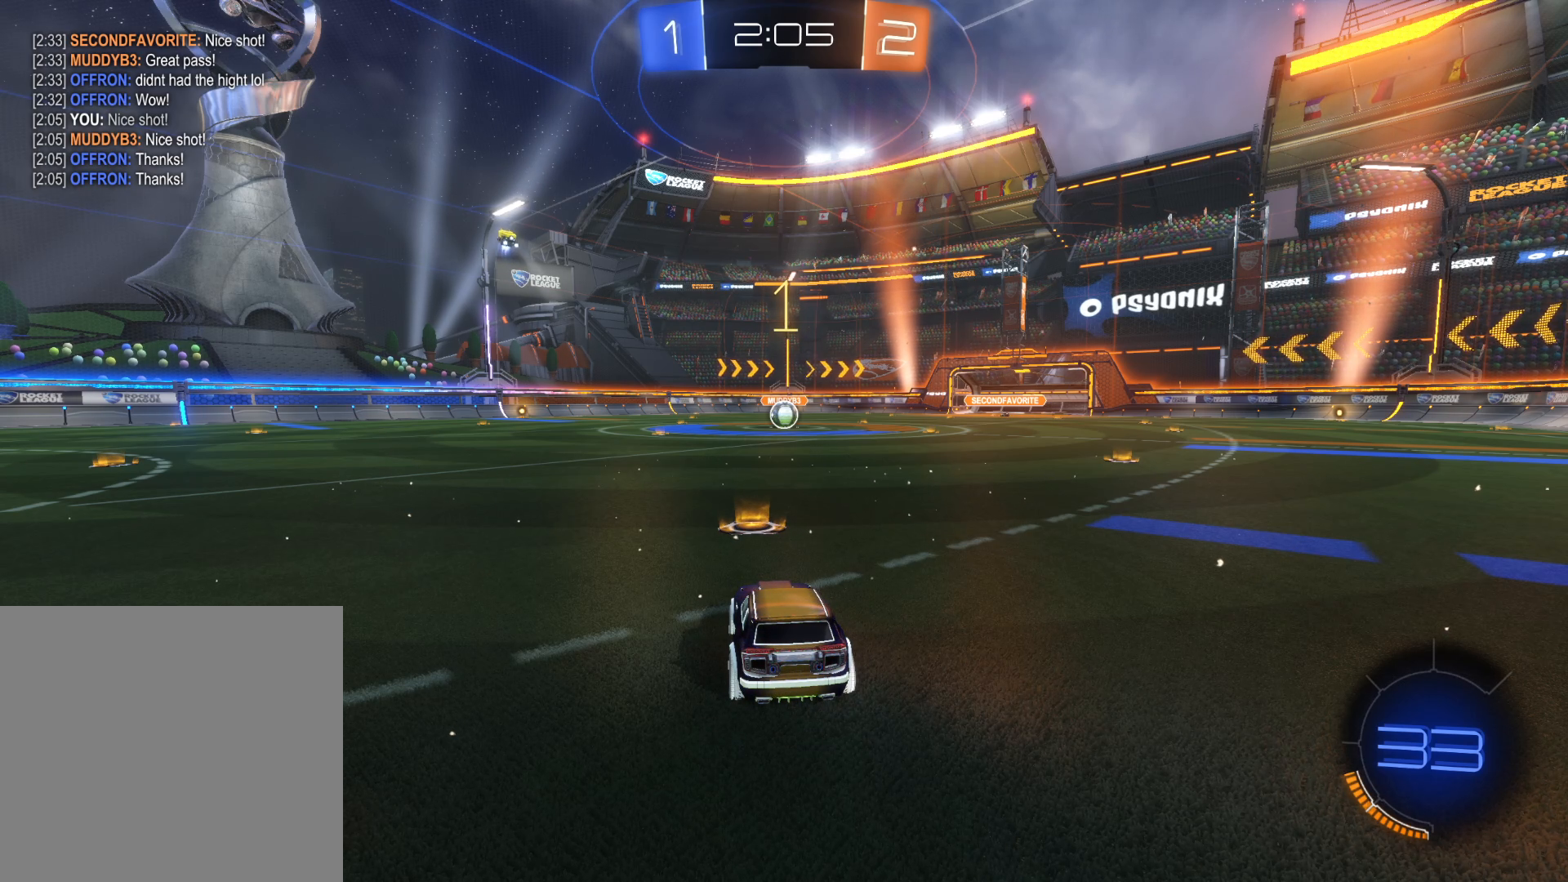
{"buttons": ["CIRCLE", "R2"], "left_stick": "center", "events": [[216, "CIRCLE", "down"]]}
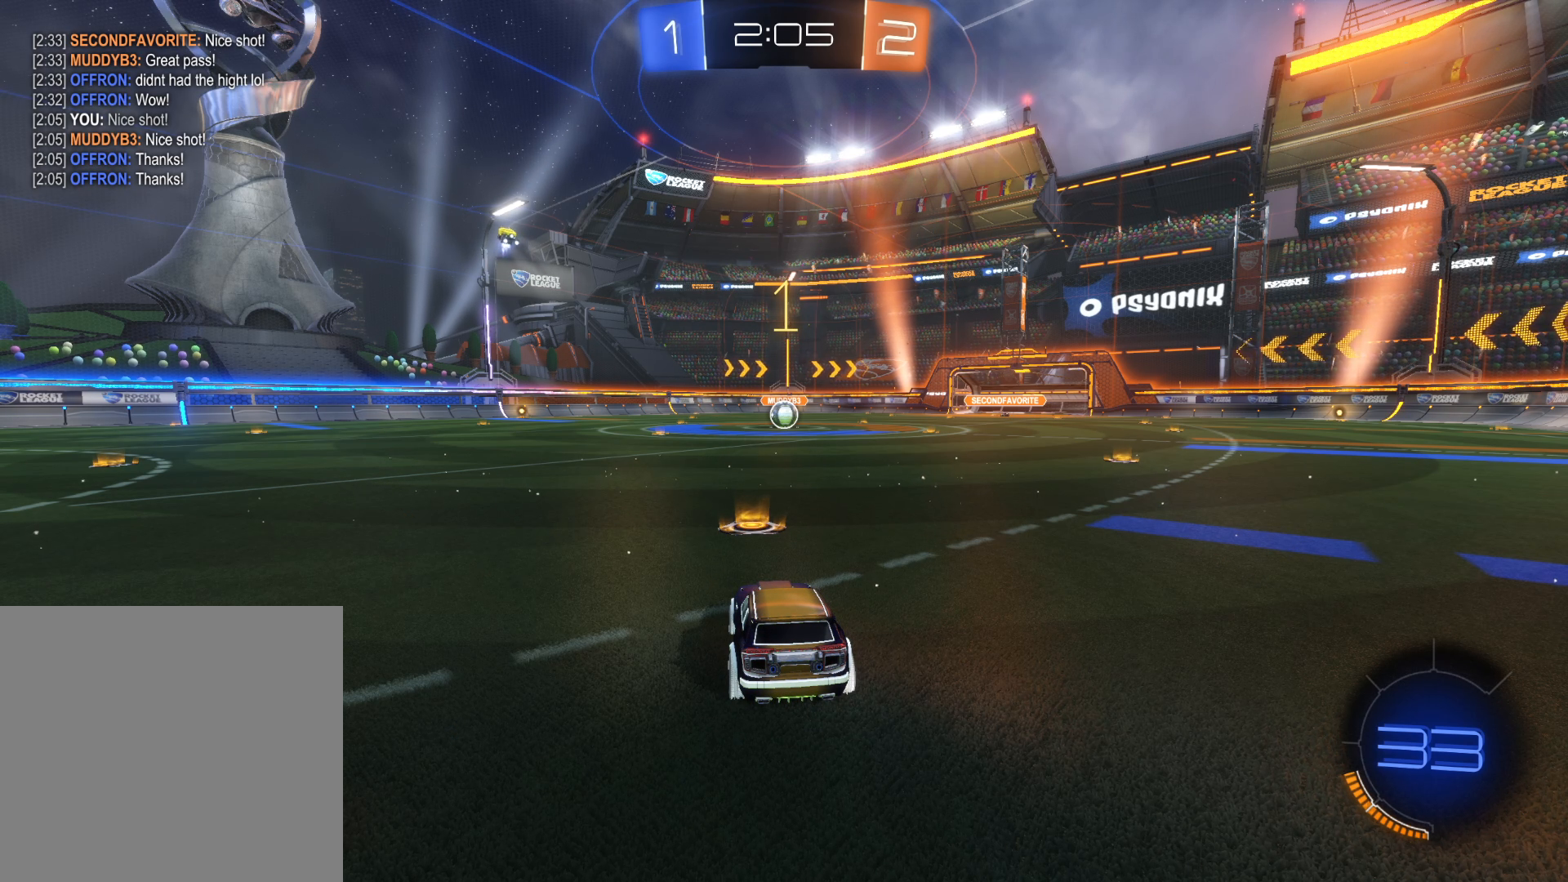
{"buttons": ["CIRCLE", "R2"], "left_stick": "center", "events": []}
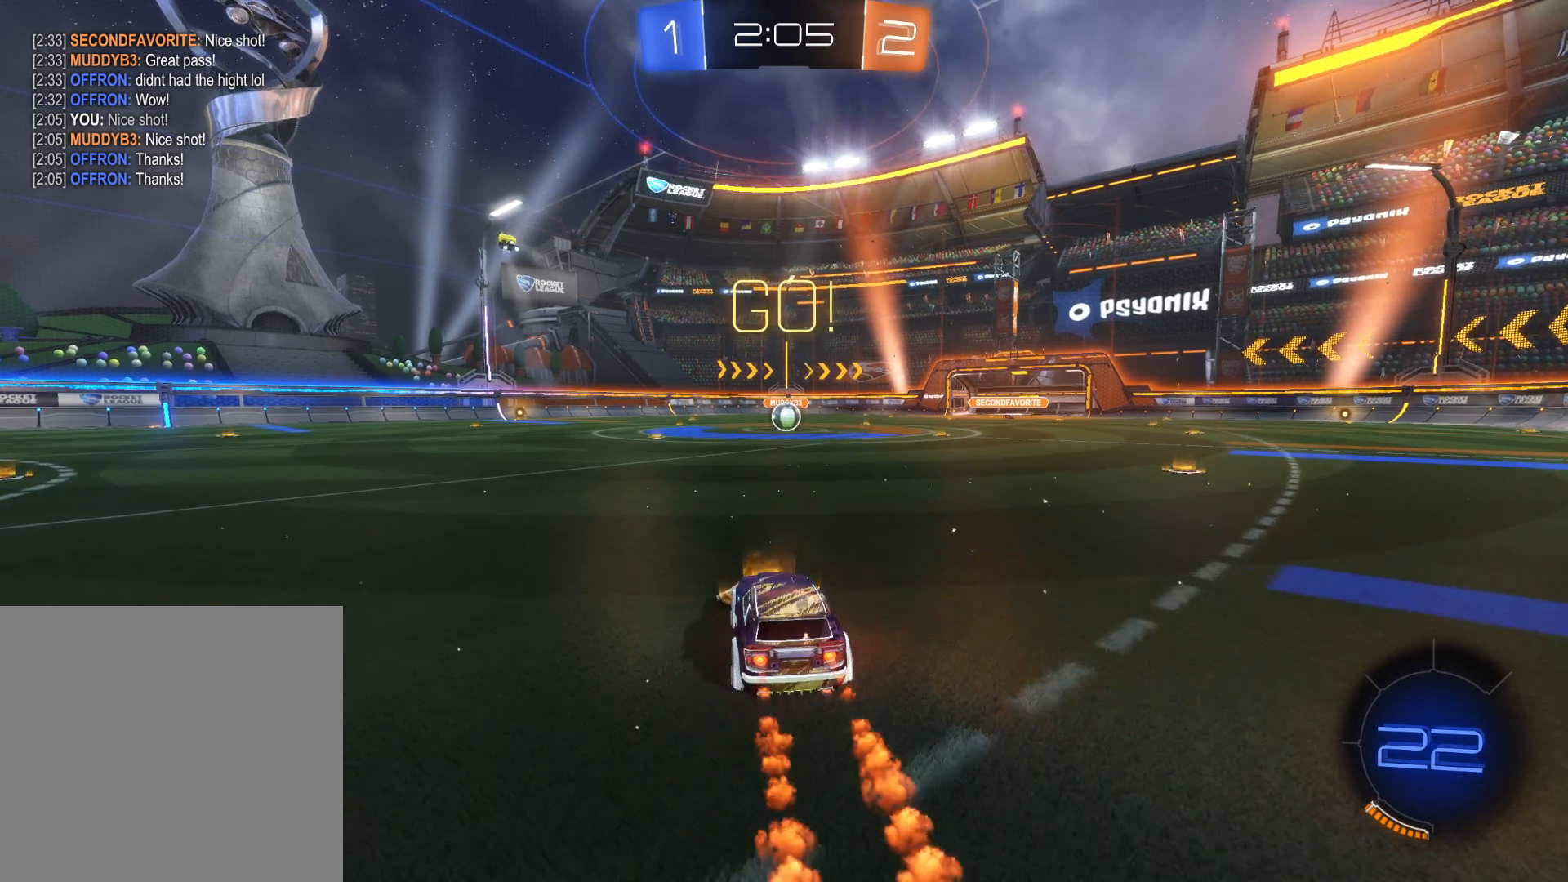
{"buttons": ["CIRCLE", "R2"], "left_stick": "center", "events": [[266, "left_stick", "right"], [366, "left_stick", "center"]]}
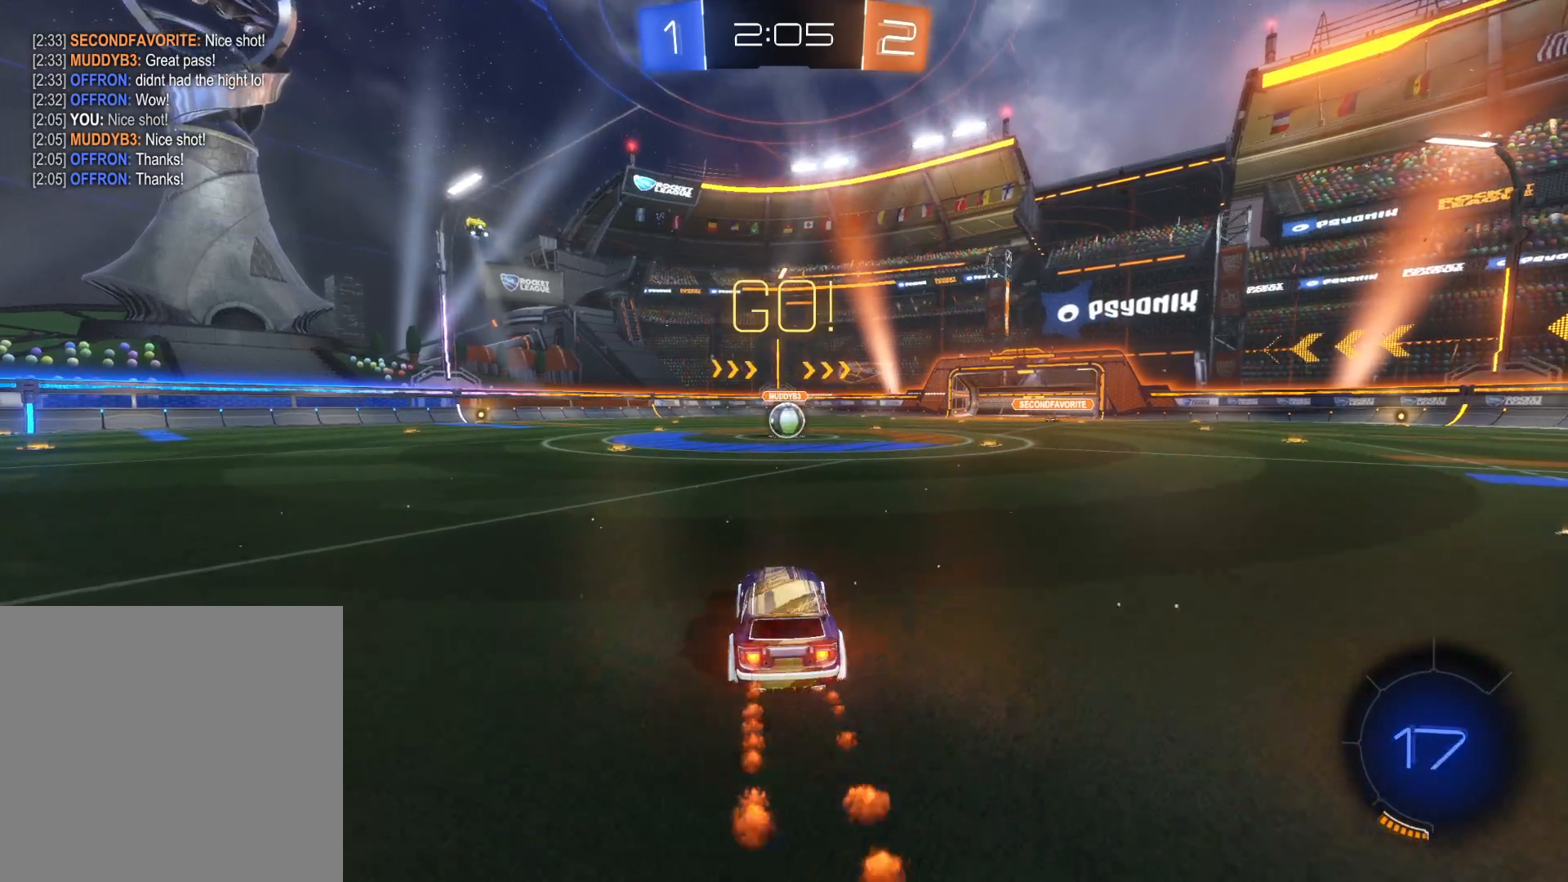
{"buttons": ["CIRCLE", "R2"], "left_stick": "center", "events": []}
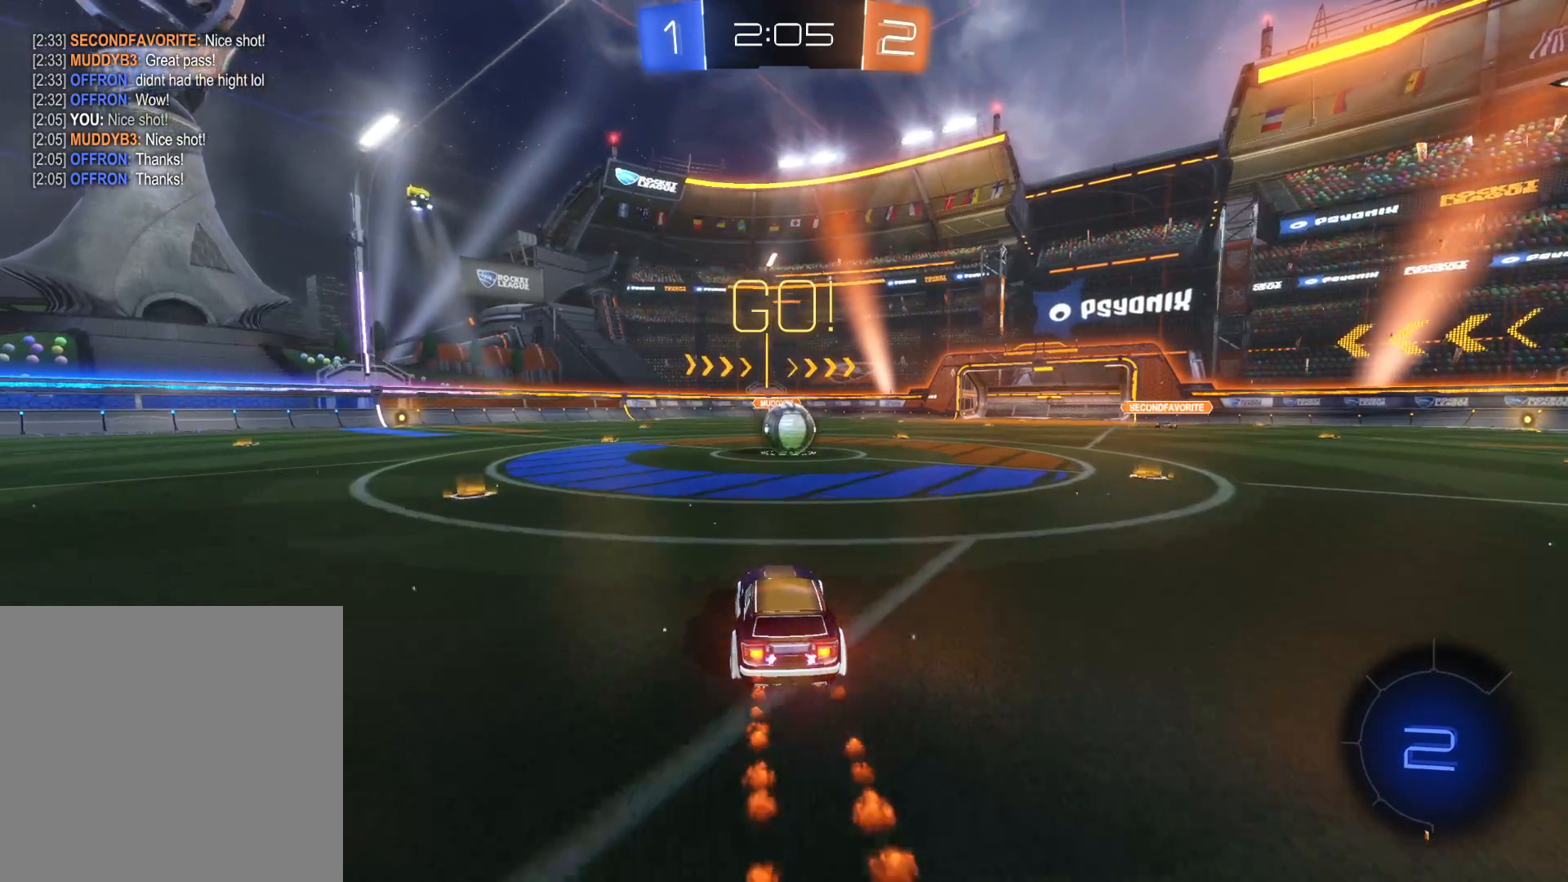
{"buttons": ["R2"], "left_stick": "up-left", "events": [[250, "left_stick", "right"], [316, "CIRCLE", "up"], [383, "left_stick", "up"], [400, "CROSS", "down"], [483, "left_stick", "up-left"], [500, "CROSS", "up"]]}
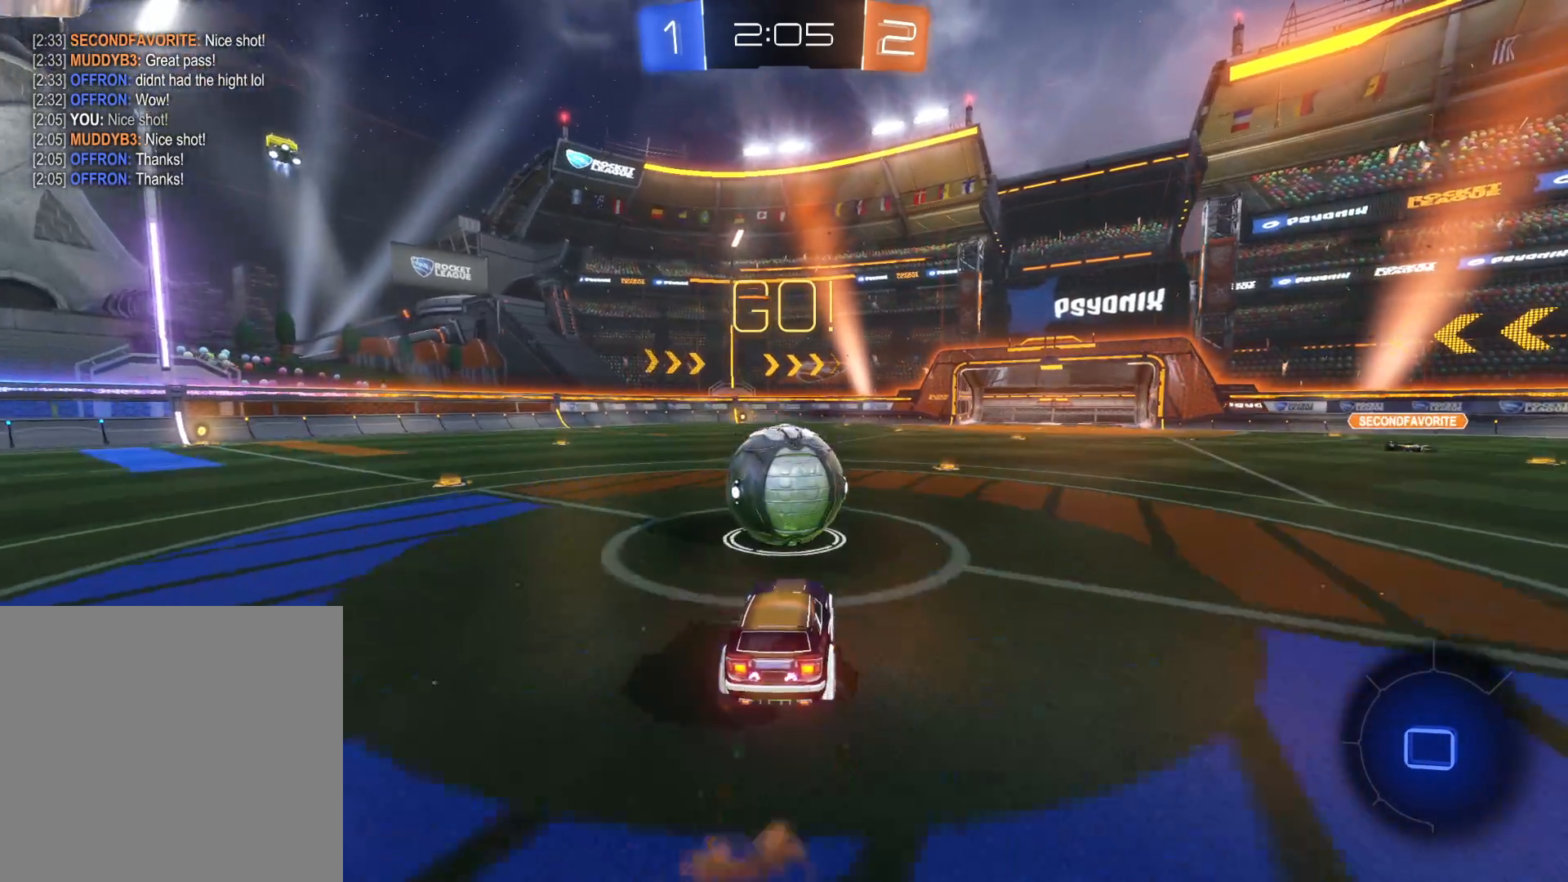
{"buttons": ["R2"], "left_stick": "left", "events": [[66, "CROSS", "down"], [83, "left_stick", "left"], [166, "CROSS", "up"], [216, "CROSS", "down"], [383, "CROSS", "up"]]}
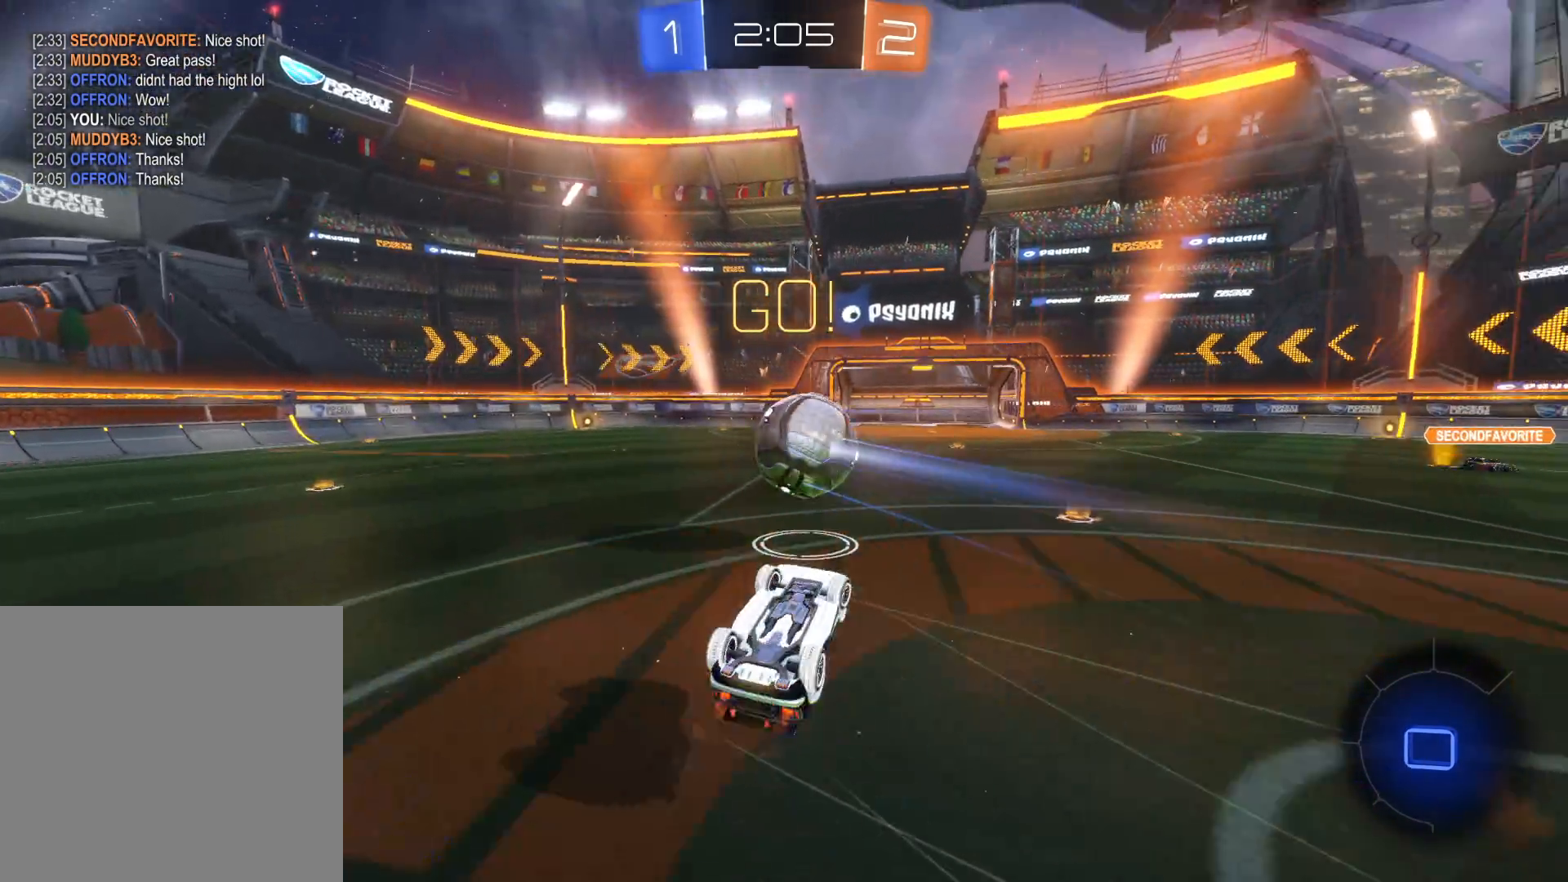
{"buttons": ["R2"], "left_stick": "left", "events": [[116, "TRIANGLE", "down"], [216, "left_stick", "center"], [283, "TRIANGLE", "up"], [466, "left_stick", "left"]]}
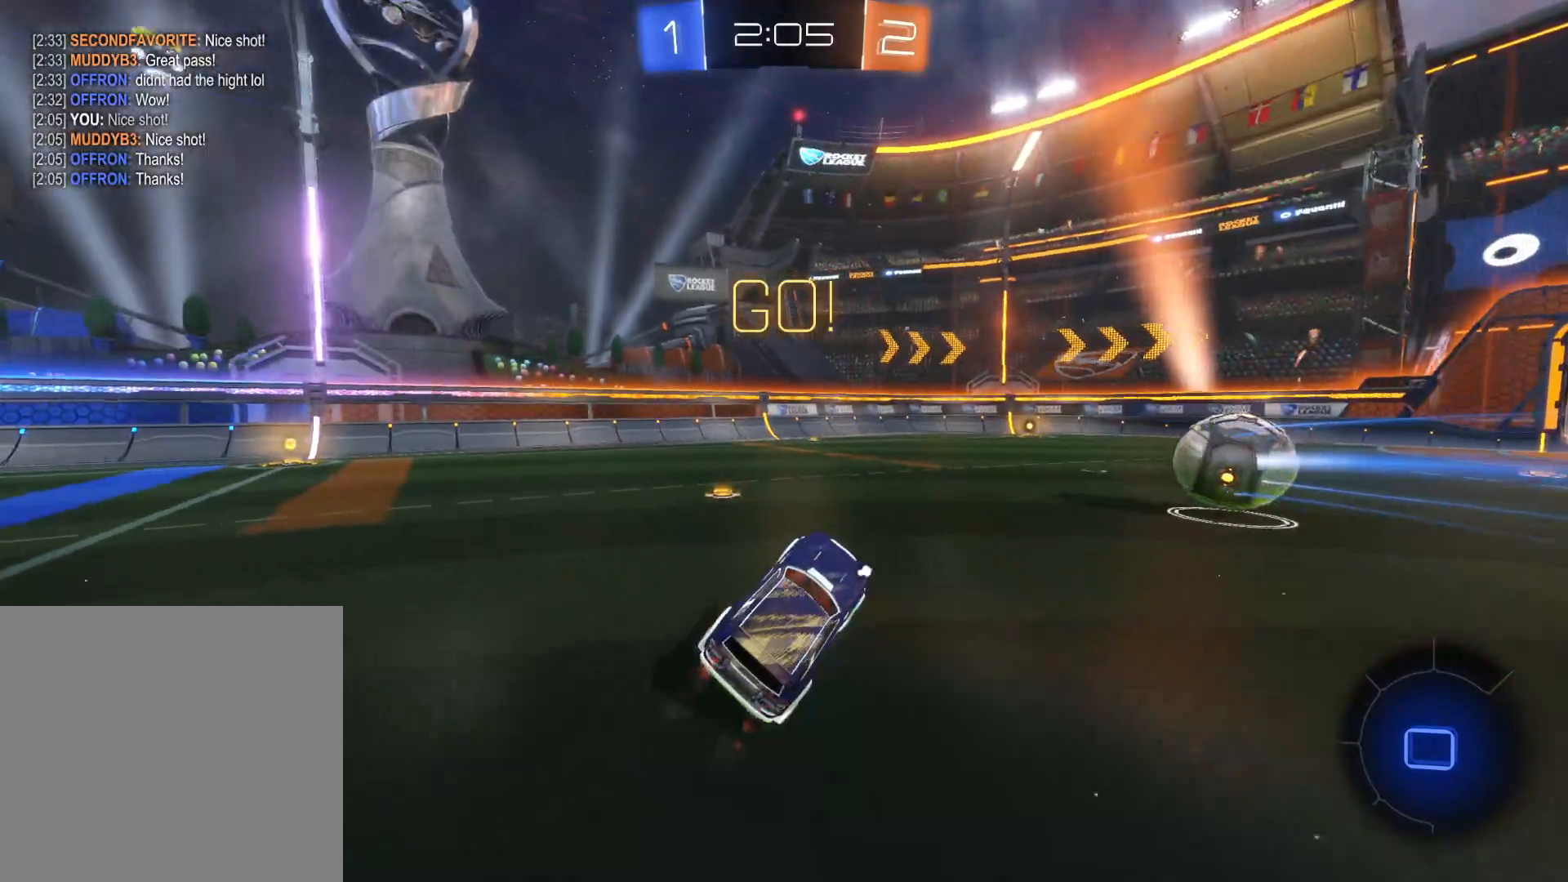
{"buttons": ["CROSS", "R2"], "left_stick": "up", "events": [[266, "CIRCLE", "down"], [300, "left_stick", "up"], [383, "CIRCLE", "up"], [483, "CROSS", "down"]]}
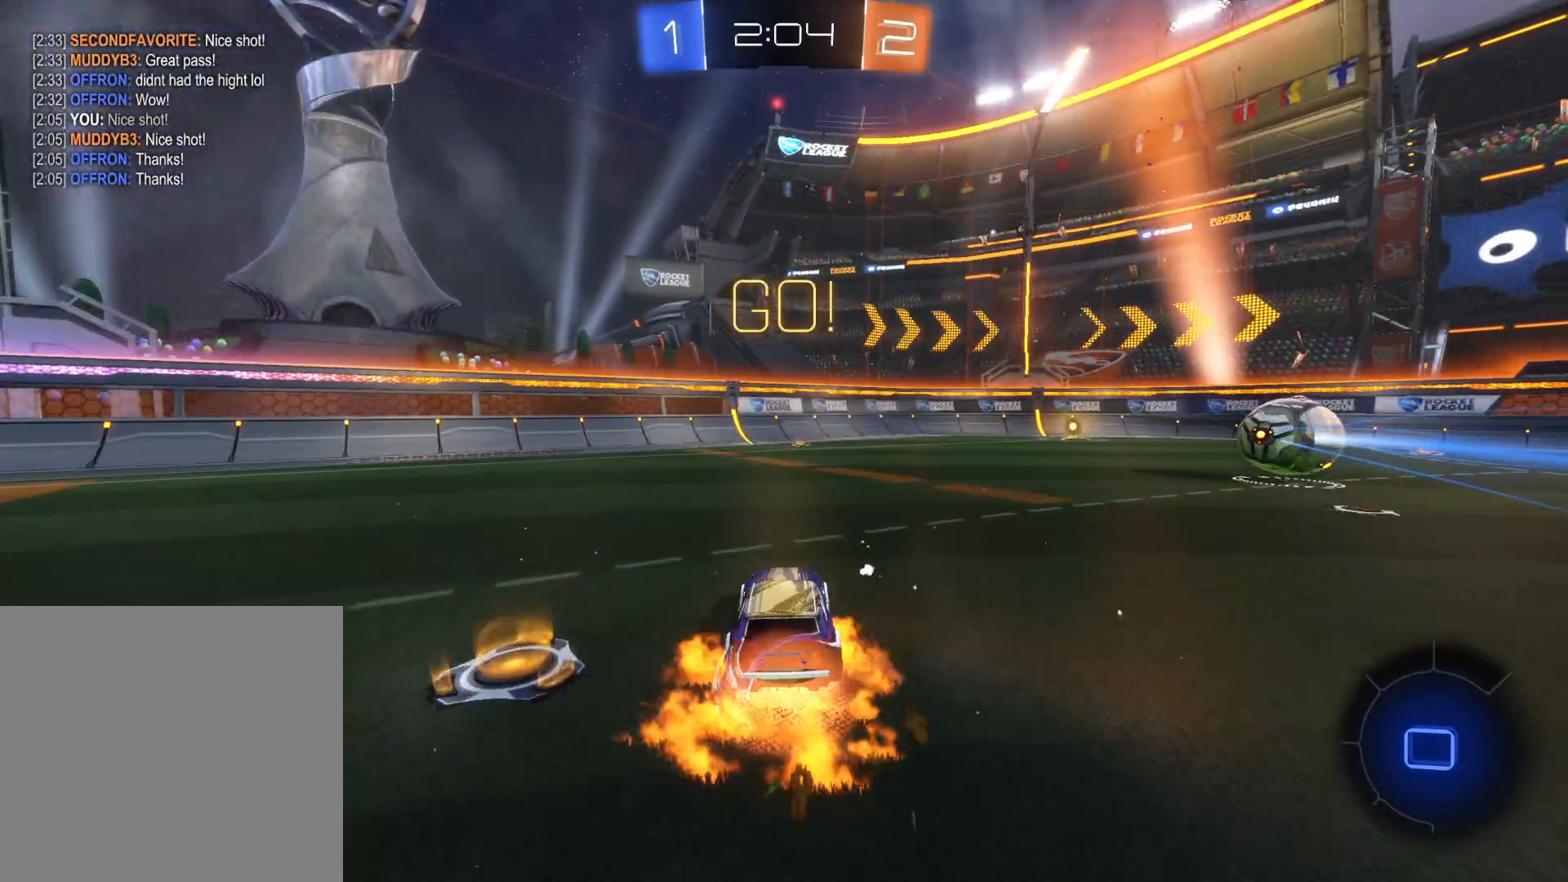
{"buttons": ["R2"], "left_stick": "center", "events": [[50, "CROSS", "up"], [116, "CROSS", "down"], [200, "CROSS", "up"], [233, "left_stick", "center"], [283, "TRIANGLE", "down"], [416, "TRIANGLE", "up"]]}
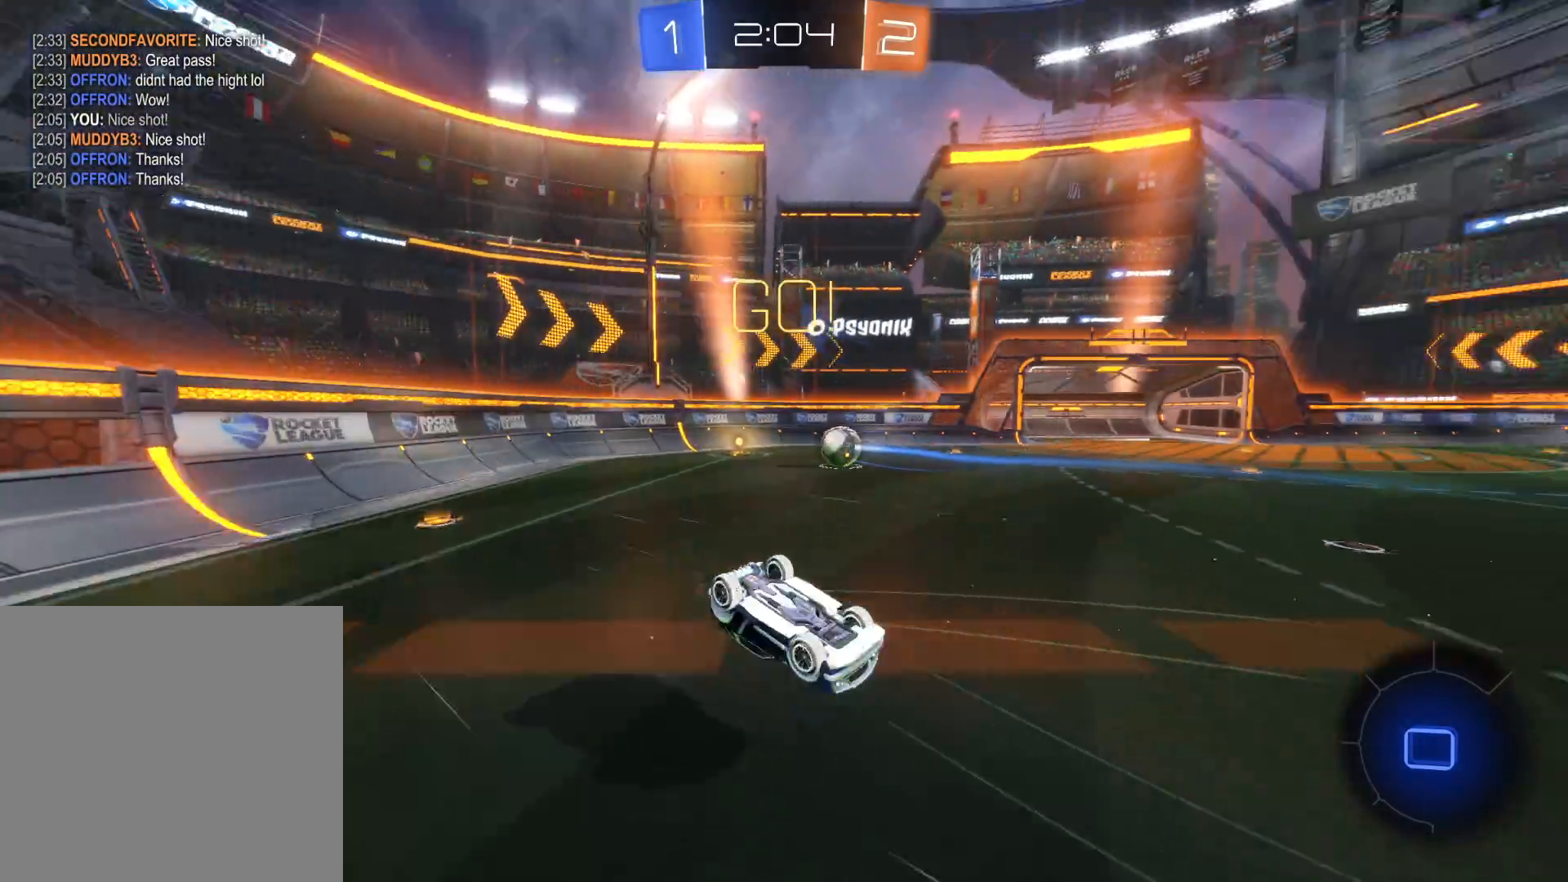
{"buttons": ["R2"], "left_stick": "right", "events": [[316, "left_stick", "right"]]}
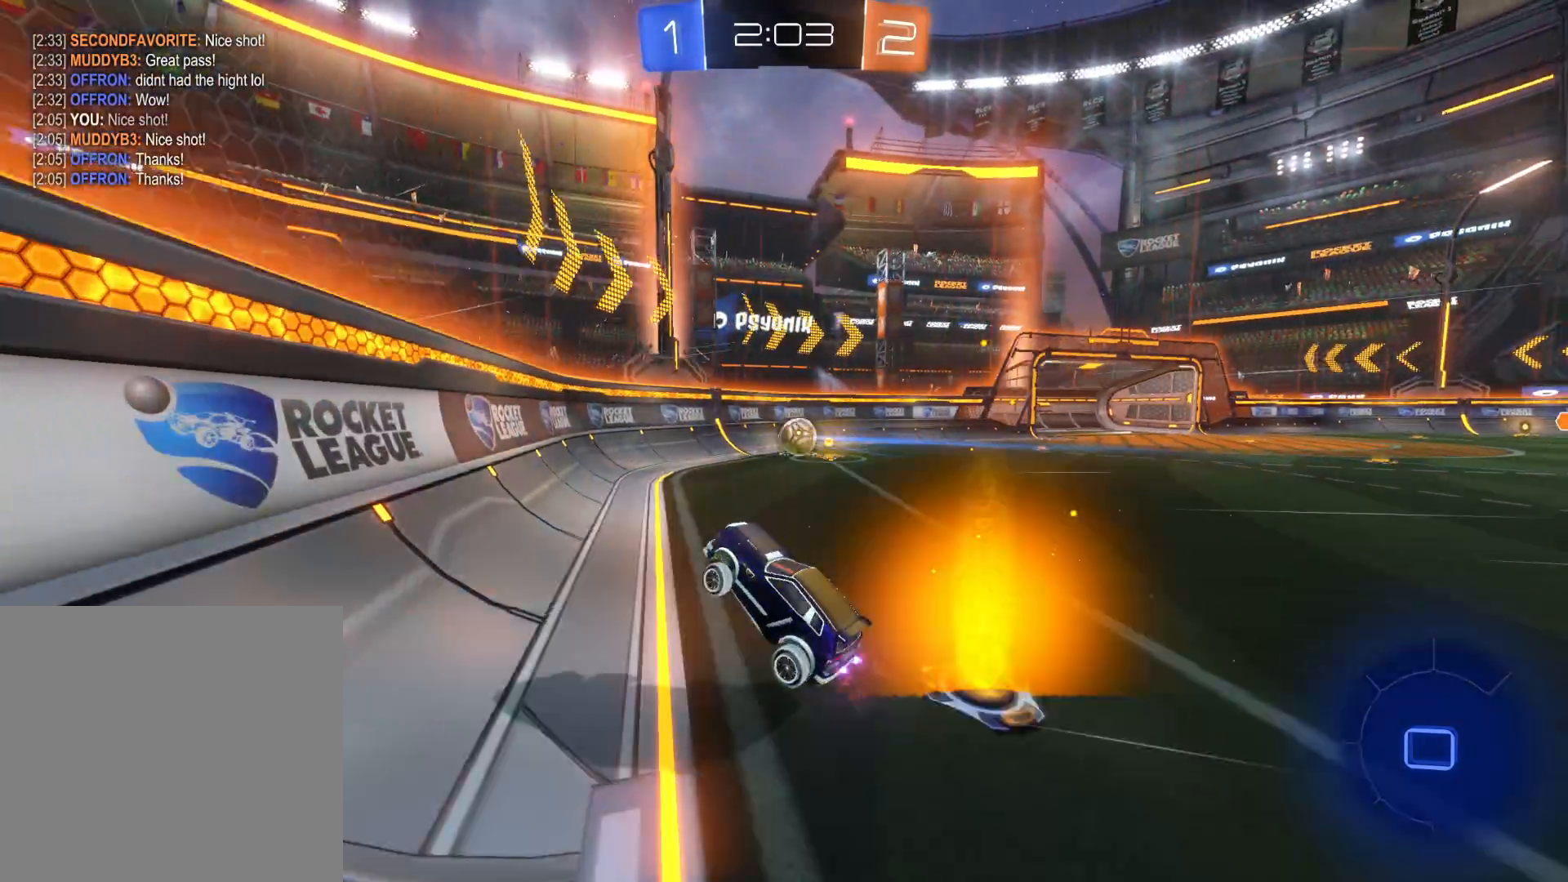
{"buttons": ["R2"], "left_stick": "center", "events": [[250, "left_stick", "center"]]}
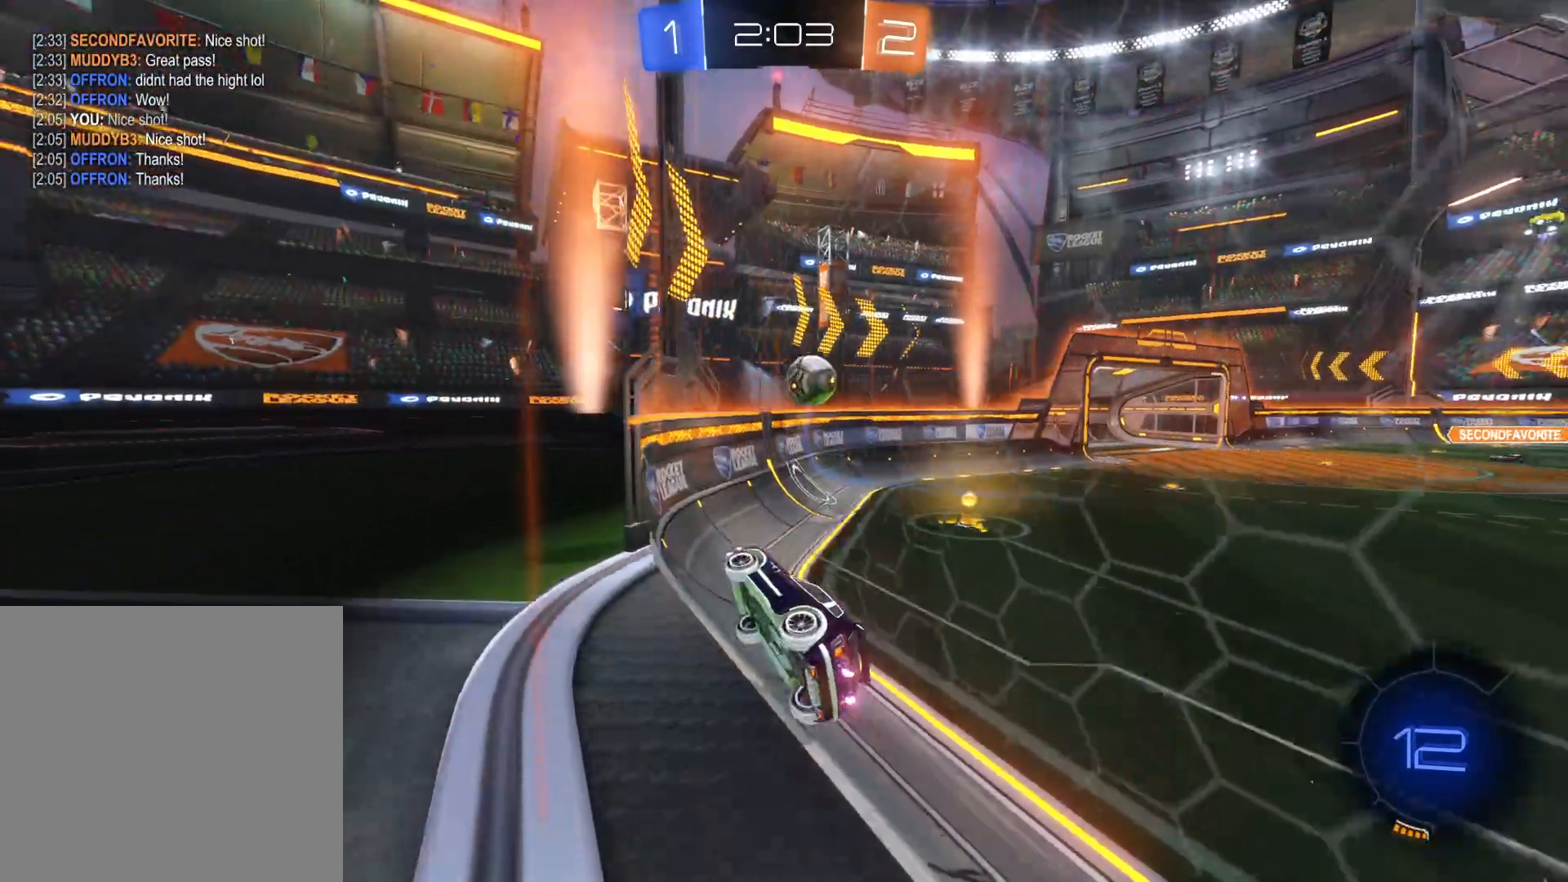
{"buttons": ["R2"], "left_stick": "down-left", "events": [[16, "left_stick", "down-left"], [200, "left_stick", "center"], [416, "left_stick", "down-left"]]}
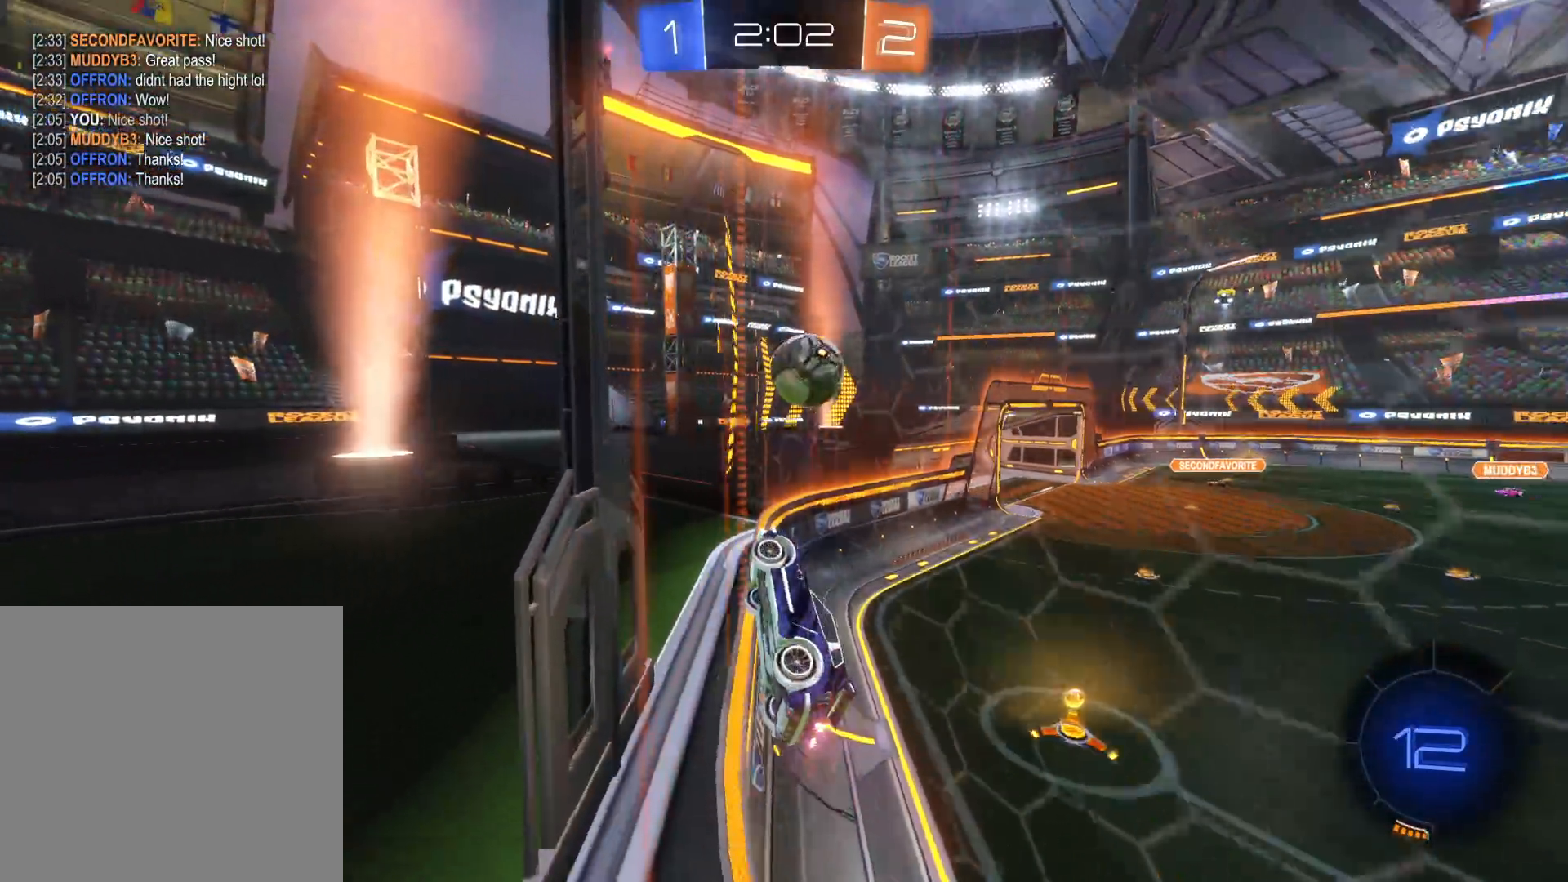
{"buttons": ["R2"], "left_stick": "right", "events": [[83, "left_stick", "center"], [250, "left_stick", "right"]]}
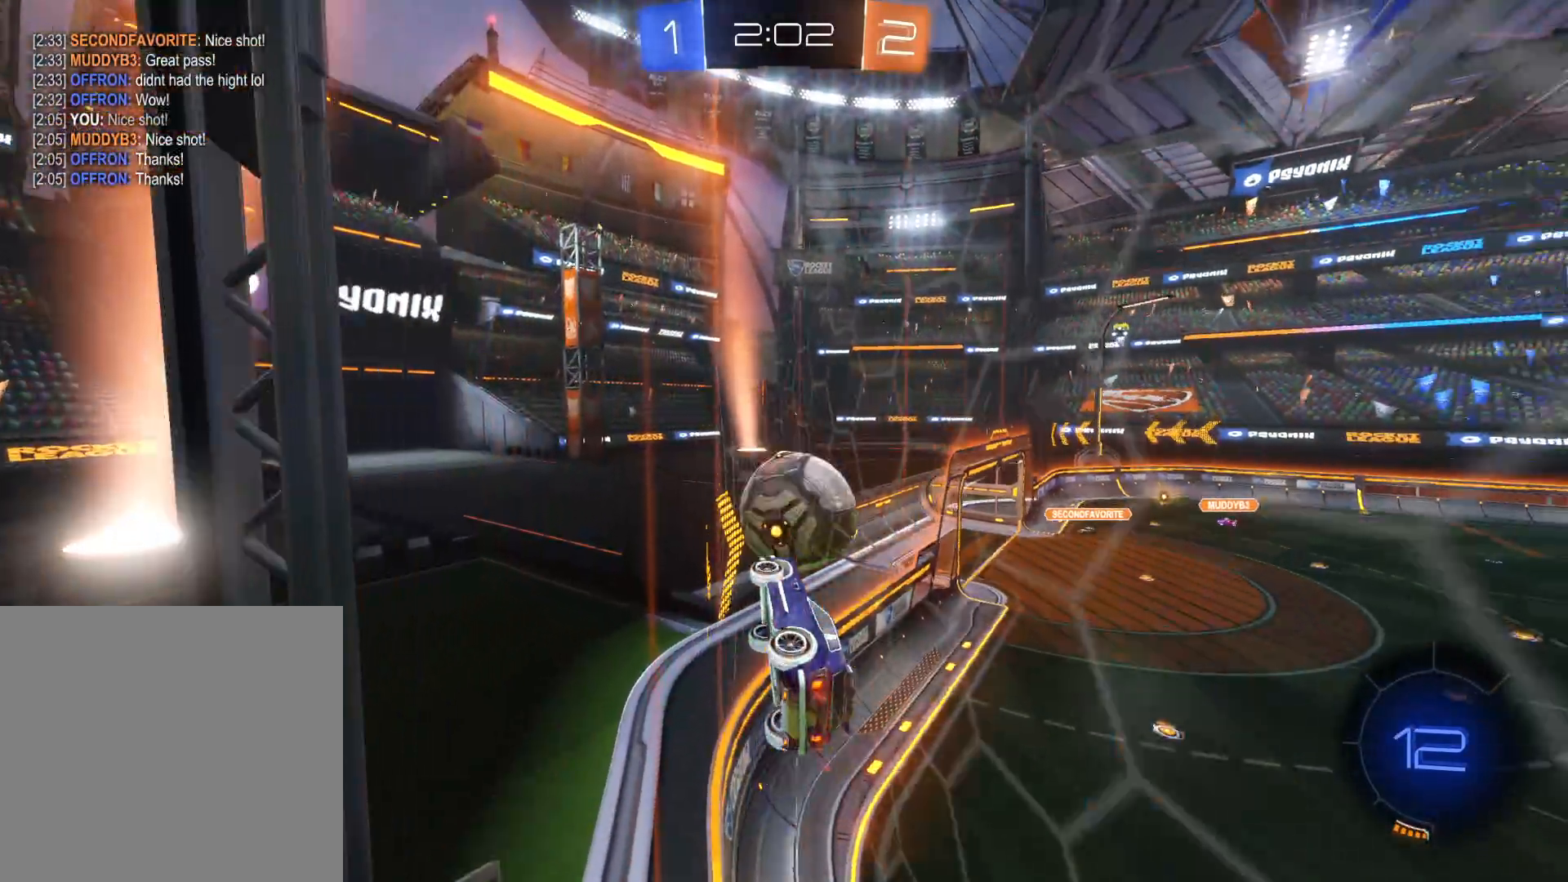
{"buttons": ["R2"], "left_stick": "right", "events": [[116, "CIRCLE", "down"], [233, "L1", "down"], [233, "L3", "down"], [383, "L1", "up"], [416, "CIRCLE", "up"], [433, "L3", "up"]]}
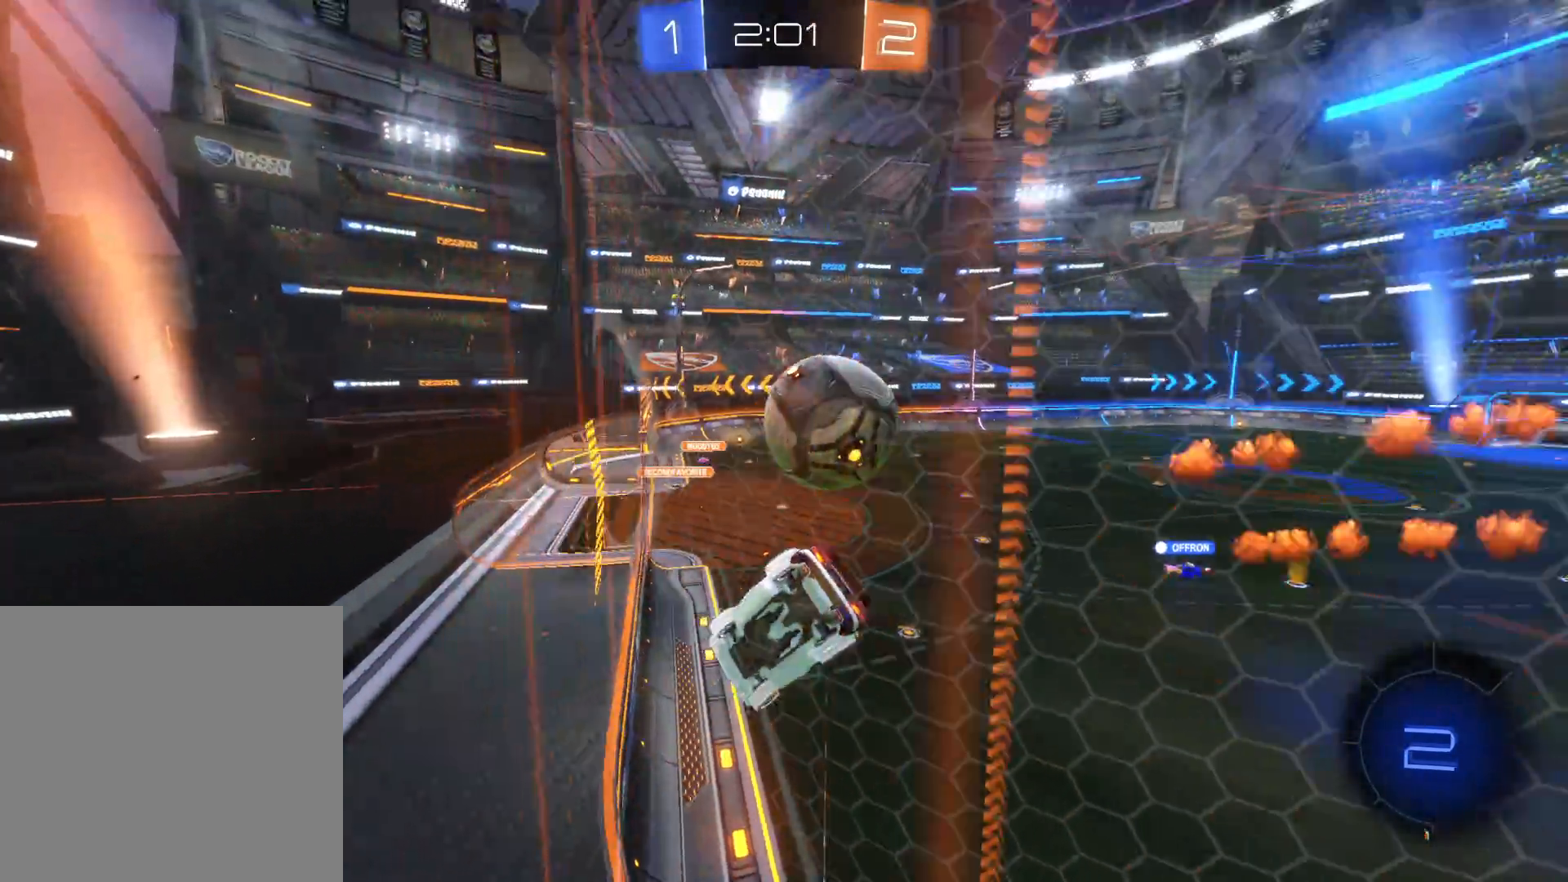
{"buttons": ["R2"], "left_stick": "right", "events": [[283, "TRIANGLE", "down"], [416, "TRIANGLE", "up"]]}
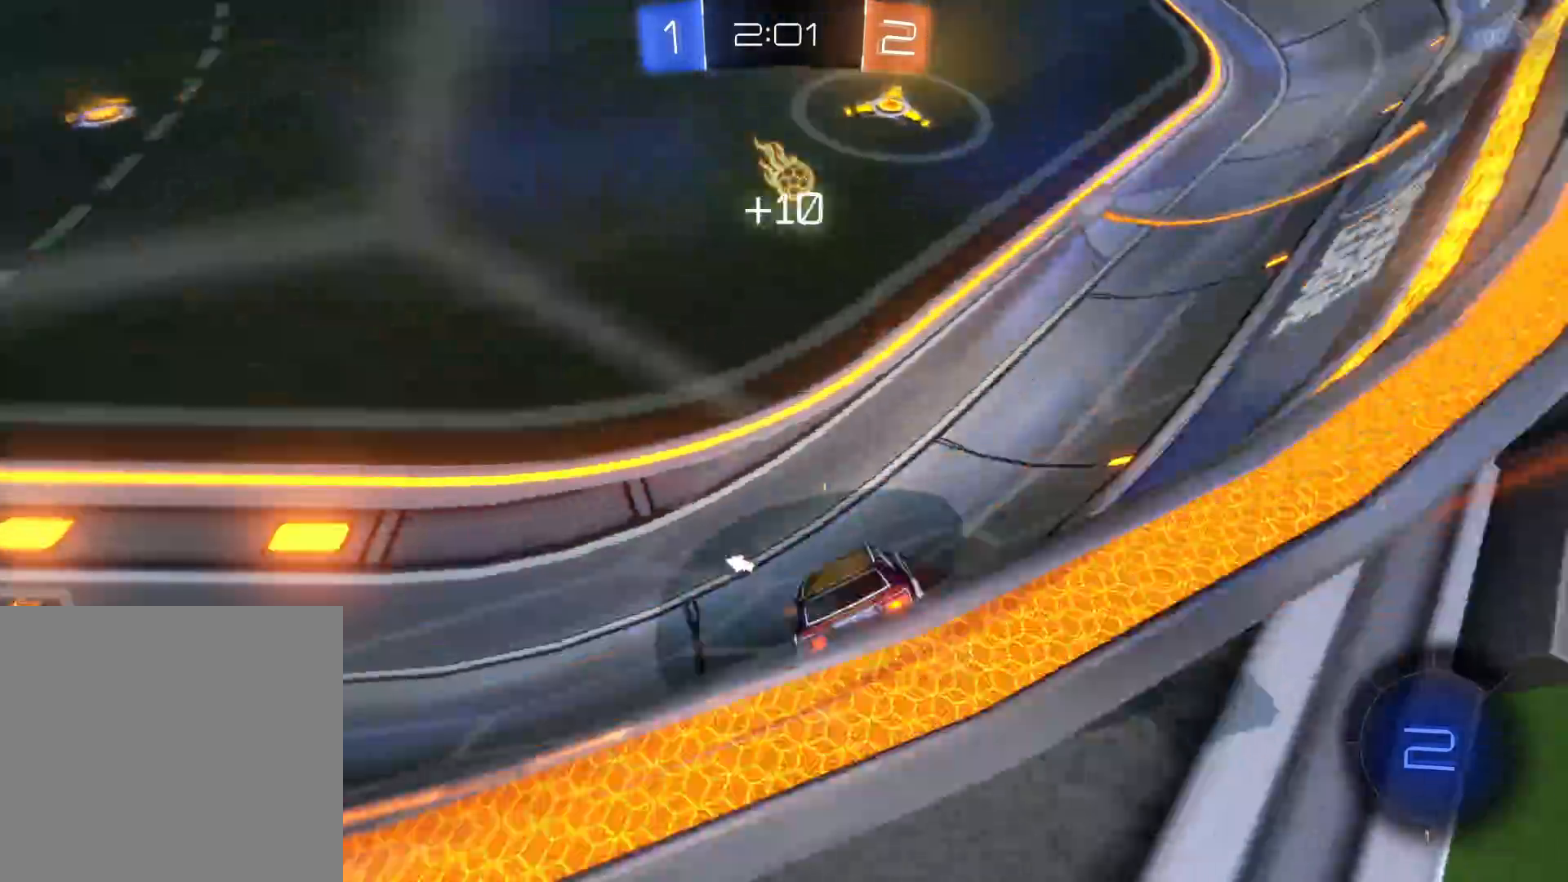
{"buttons": ["TRIANGLE", "R2"], "left_stick": "center", "events": [[50, "CIRCLE", "down"], [50, "left_stick", "down-right"], [250, "left_stick", "right"], [350, "CIRCLE", "up"], [416, "TRIANGLE", "down"], [500, "left_stick", "center"]]}
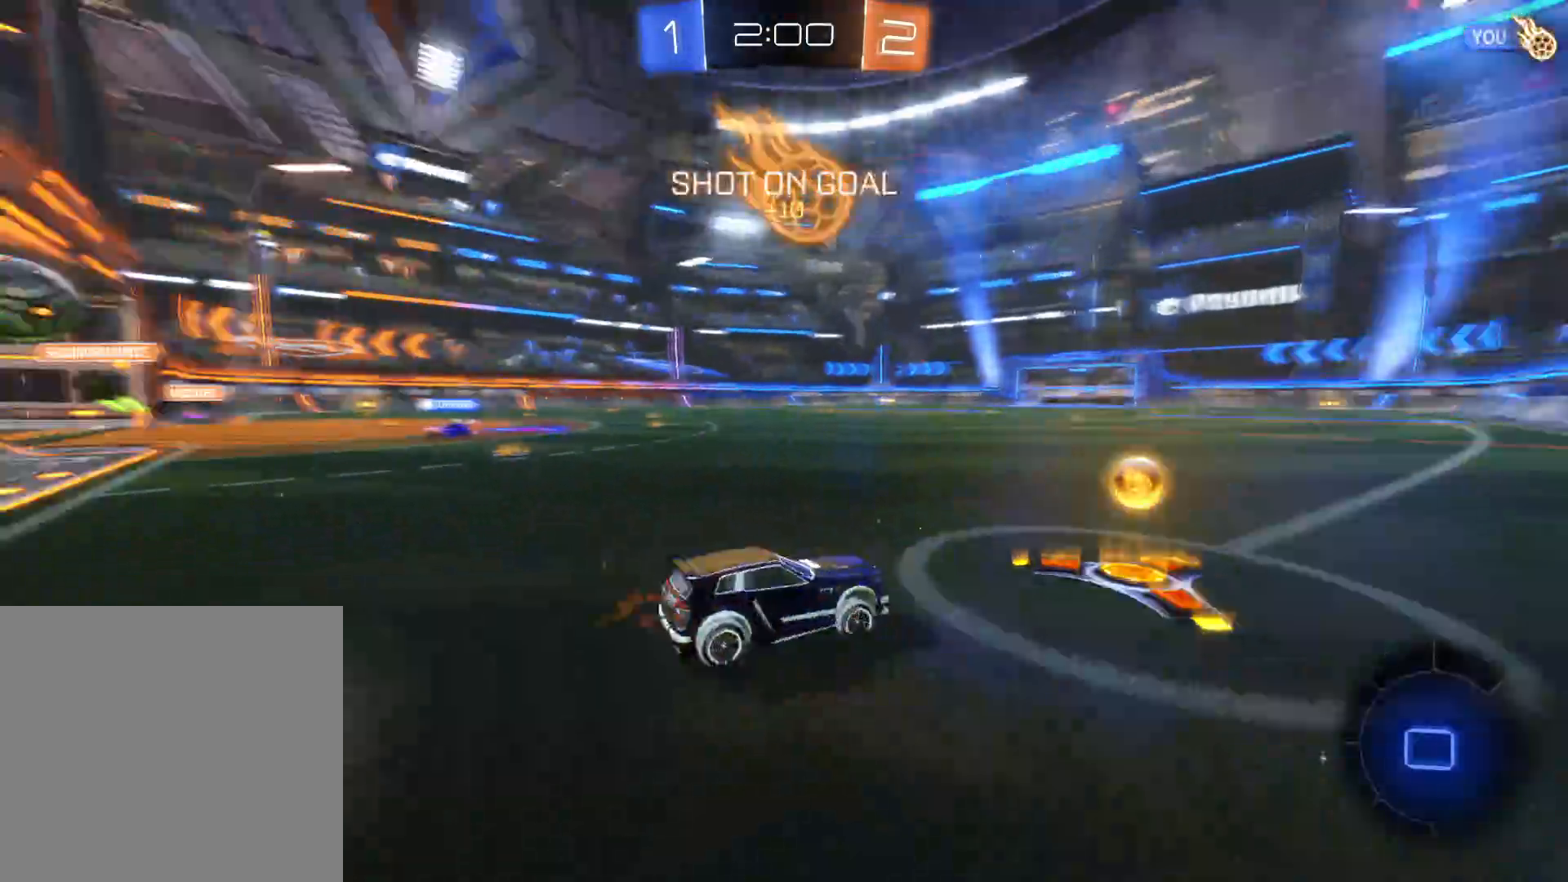
{"buttons": ["R2"], "left_stick": "center", "events": [[33, "TRIANGLE", "up"], [183, "CIRCLE", "down"], [450, "CIRCLE", "up"]]}
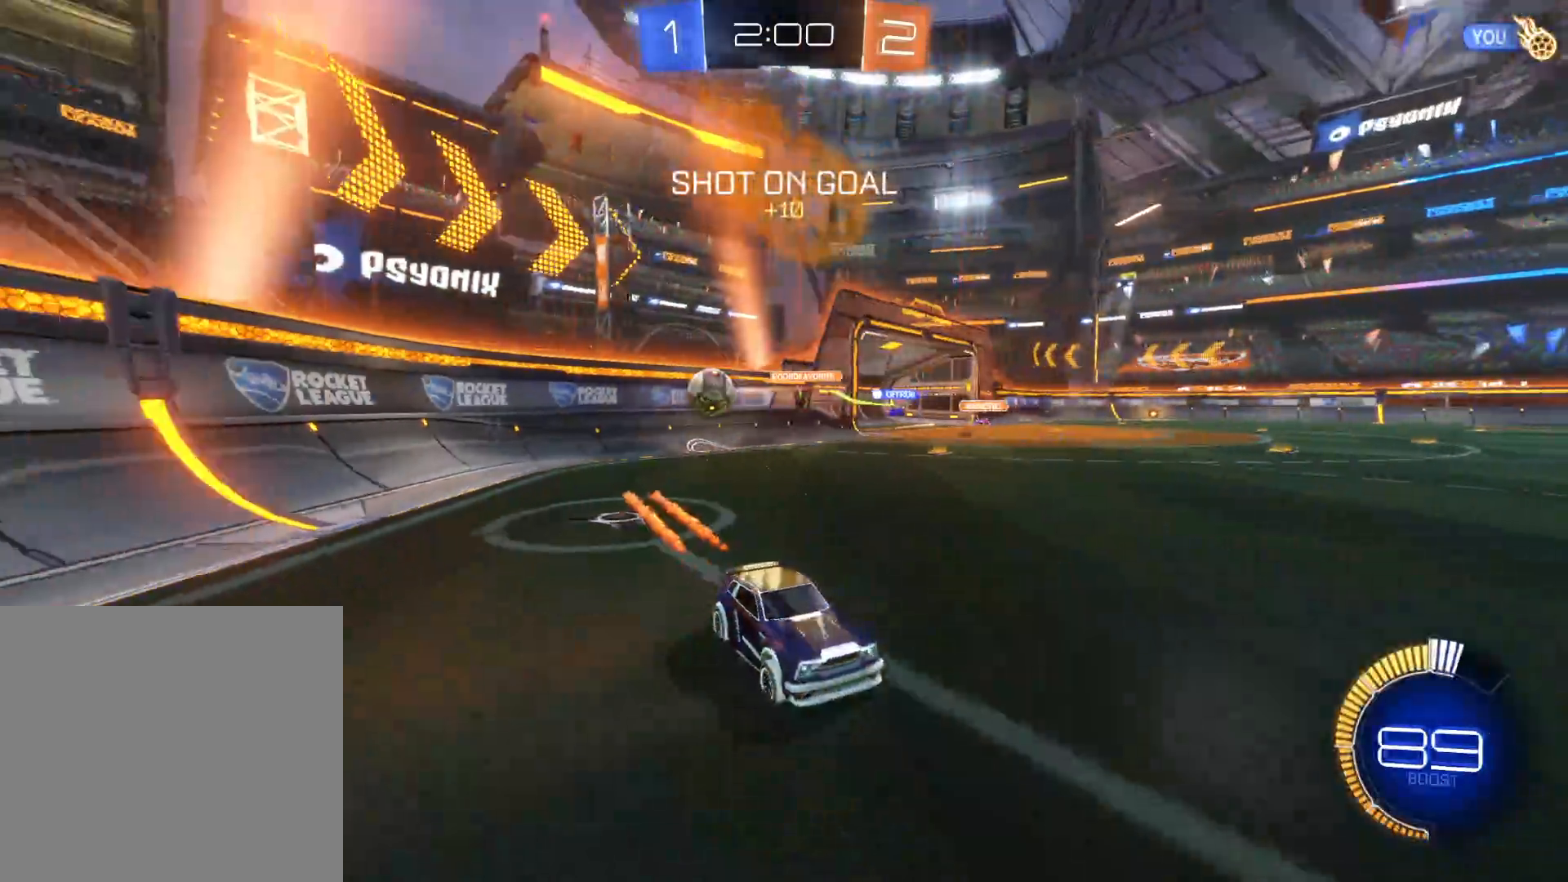
{"buttons": ["R2"], "left_stick": "center", "events": [[83, "left_stick", "right"], [150, "left_stick", "center"], [300, "left_stick", "left"], [483, "left_stick", "center"]]}
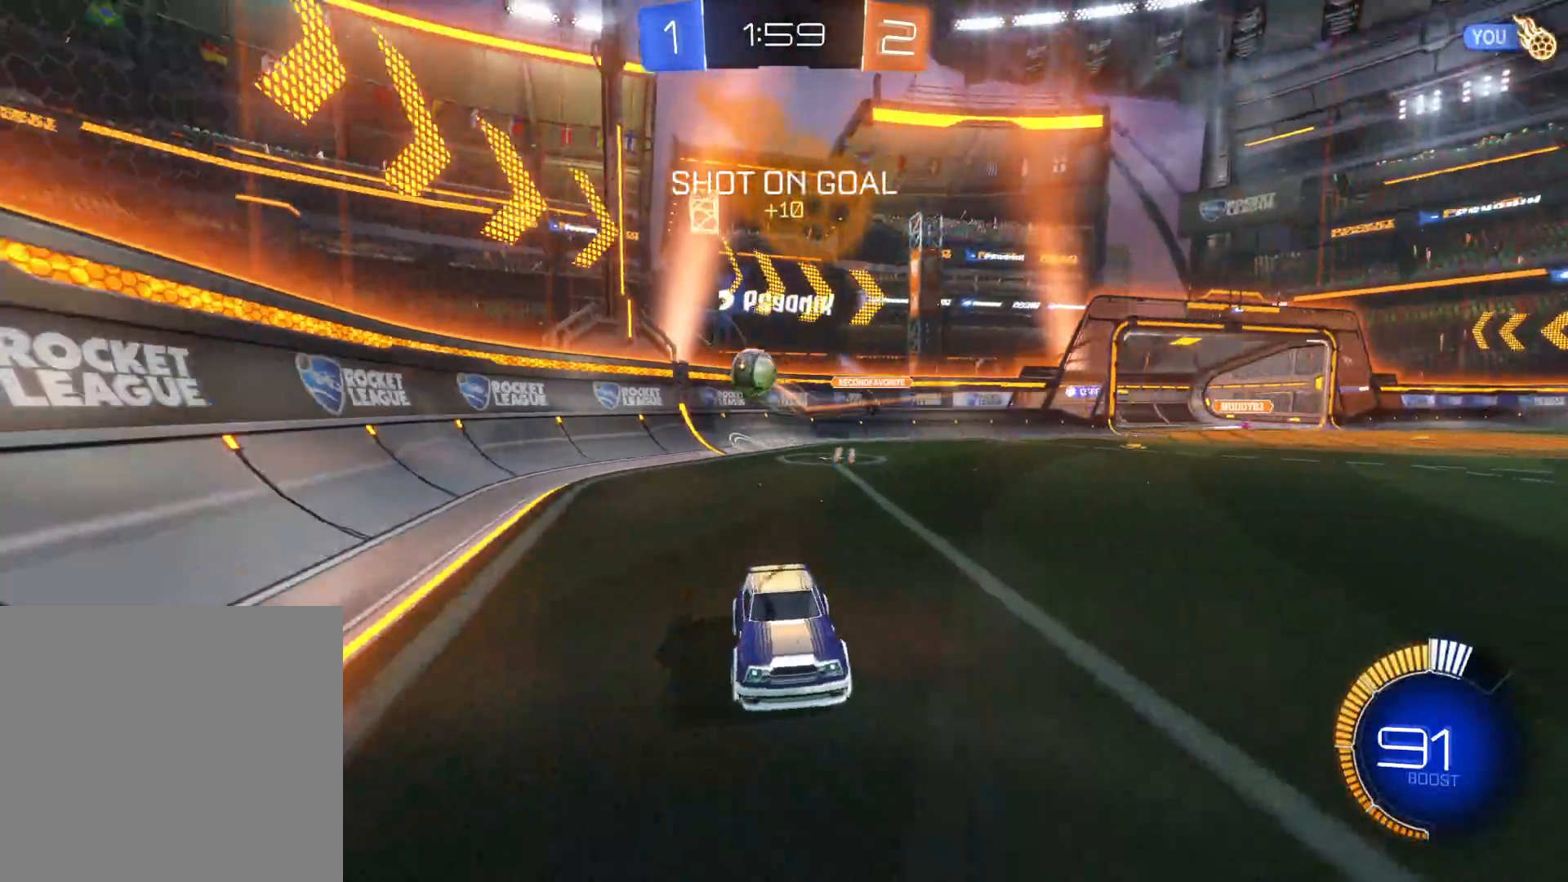
{"buttons": ["R2"], "left_stick": "right", "events": [[100, "L2", "down"], [133, "left_stick", "down-left"], [150, "R2", "up"], [300, "R2", "down"], [333, "L2", "up"], [433, "left_stick", "right"]]}
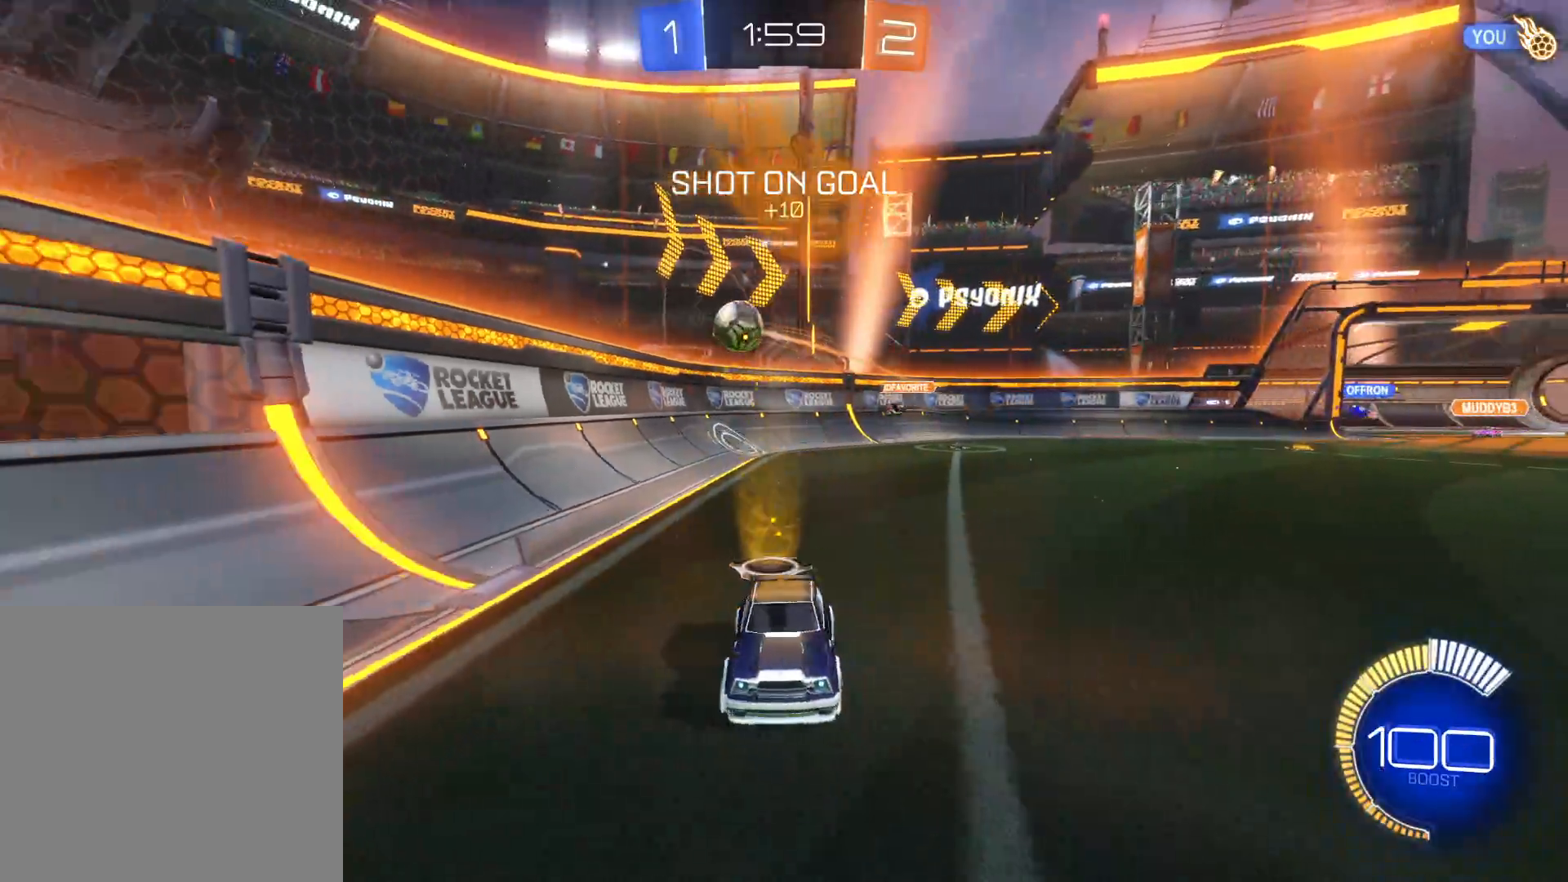
{"buttons": ["L2"], "left_stick": "center", "events": [[50, "R2", "up"], [83, "L2", "down"], [150, "left_stick", "center"]]}